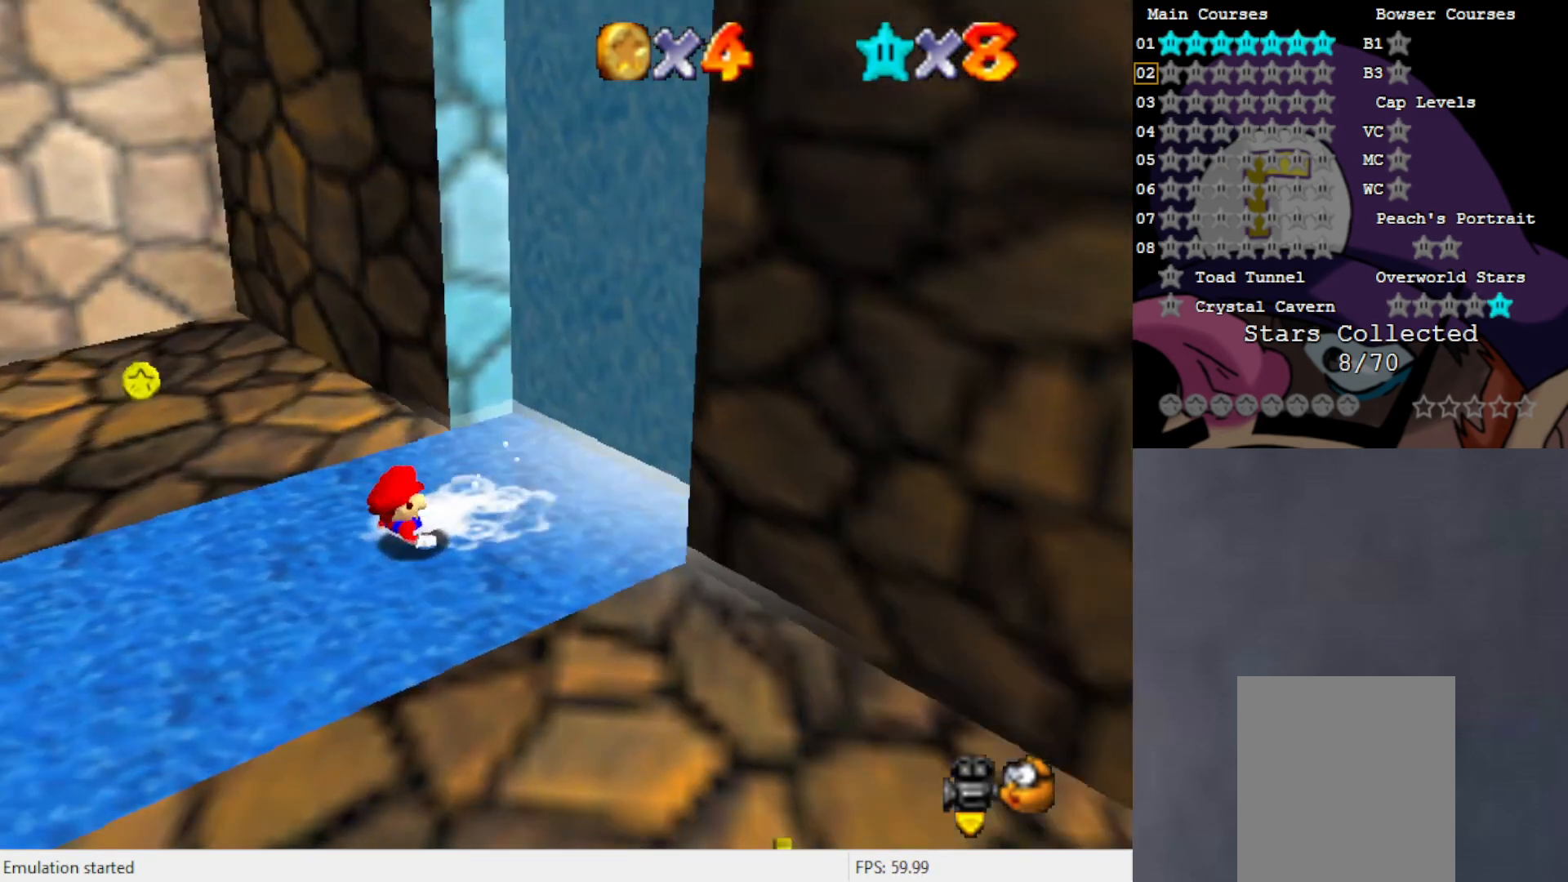
Gameplay with a controller (Nintendo layout); each line is a JSON object with the inputs held at the frame after it. "events" lists button and stick changes between this image and that frame as [ms after this image, input, new state], when the widget could be followed in between. Not read: L3 R3 Z.
{"buttons": [], "left_stick": "up", "events": [[33, "C_LEFT", "up"], [167, "C_LEFT", "down"], [167, "left_stick", "up"], [283, "C_LEFT", "up"]]}
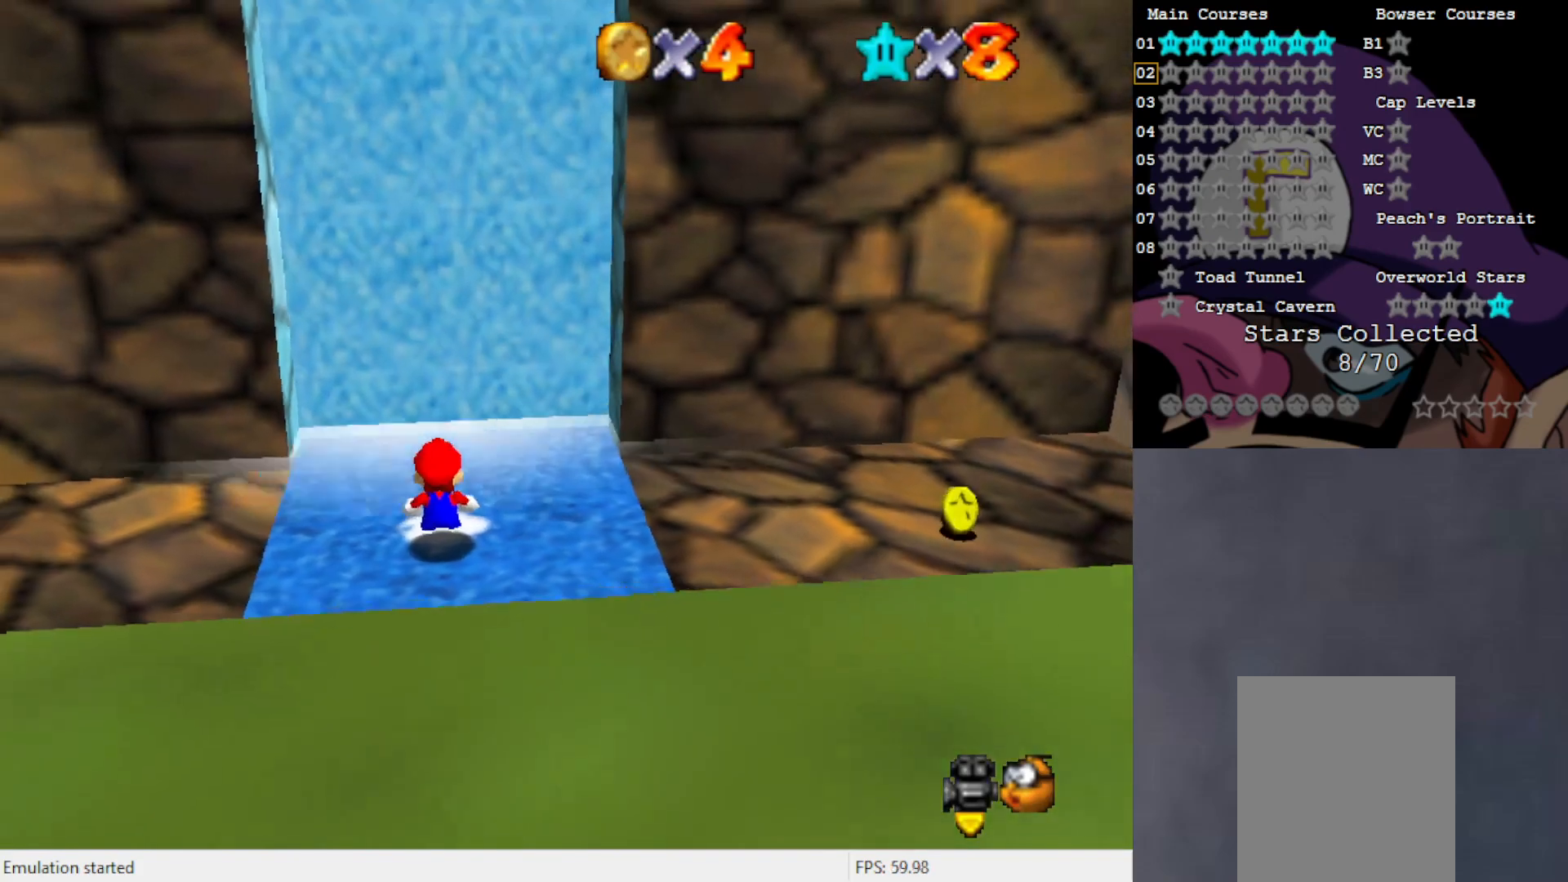
{"buttons": [], "left_stick": "up", "events": []}
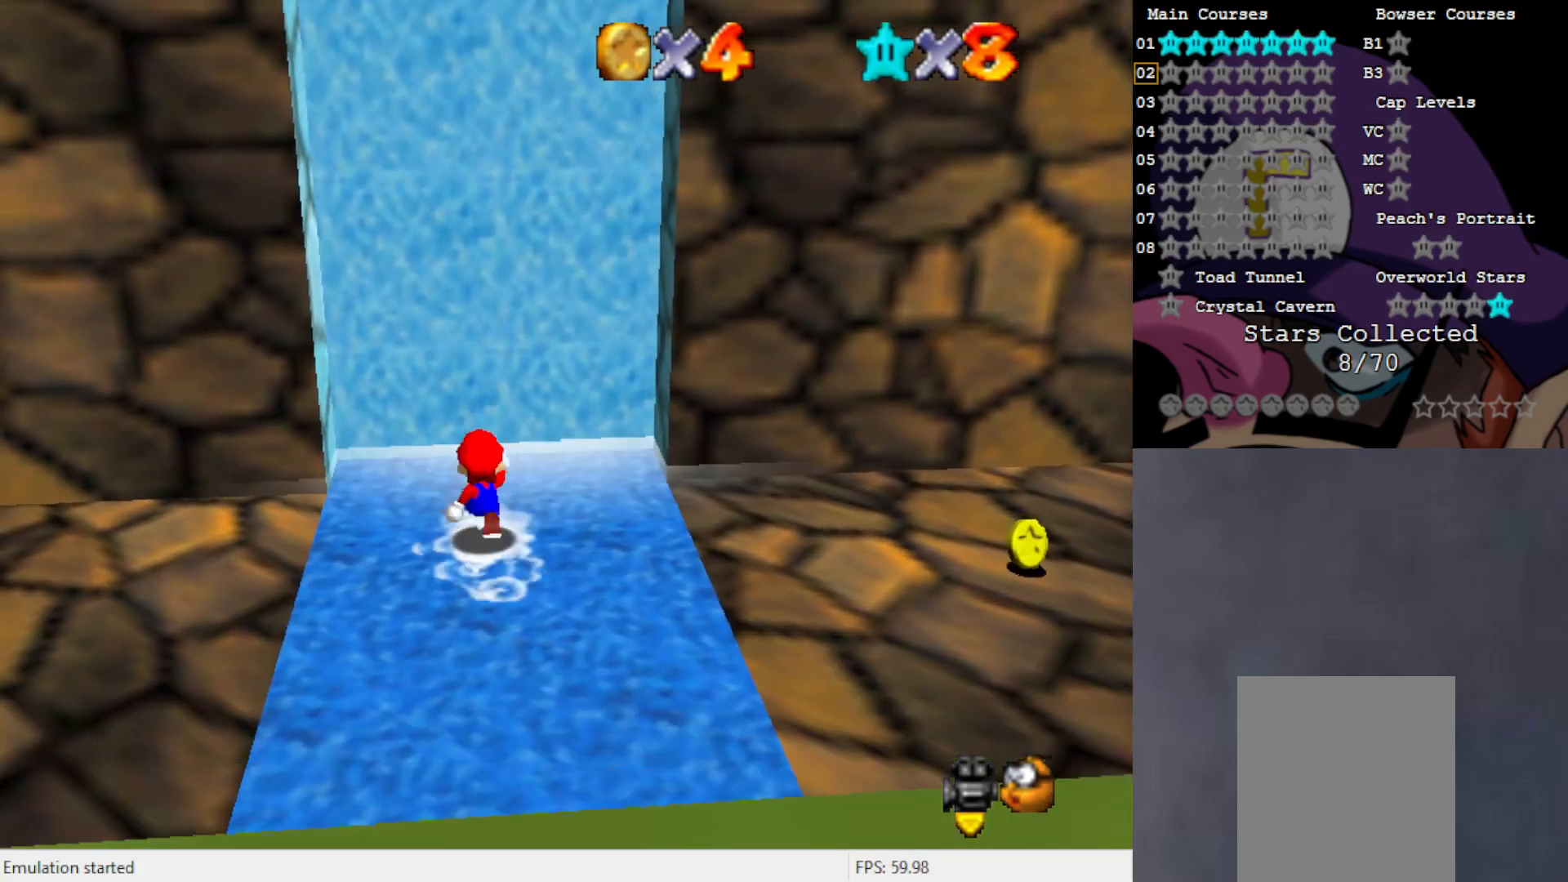
{"buttons": [], "left_stick": "up", "events": []}
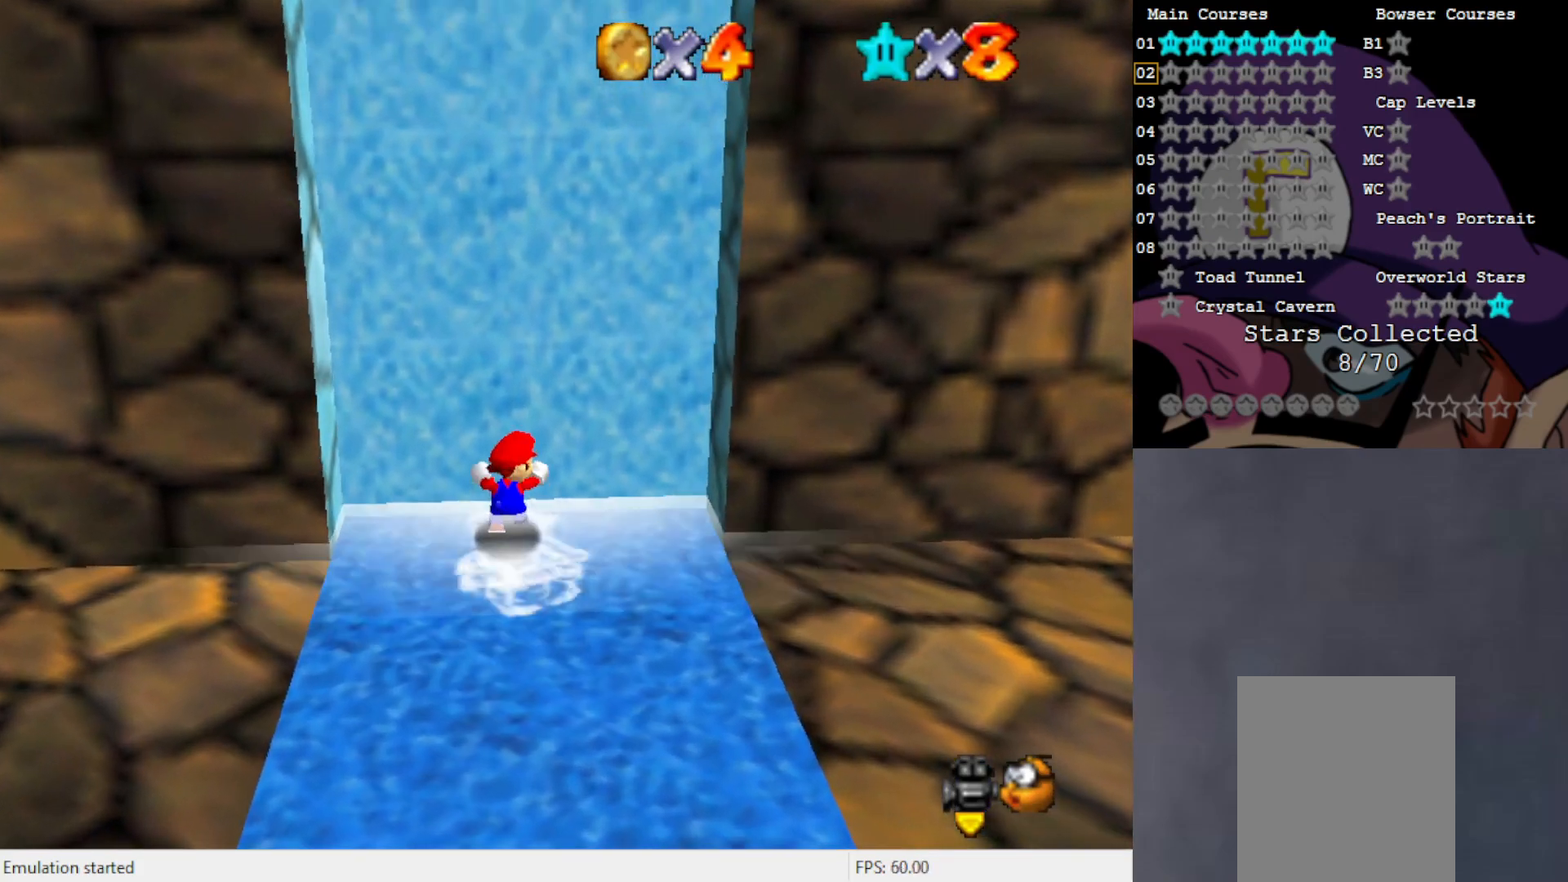
{"buttons": [], "left_stick": "center", "events": [[333, "left_stick", "center"]]}
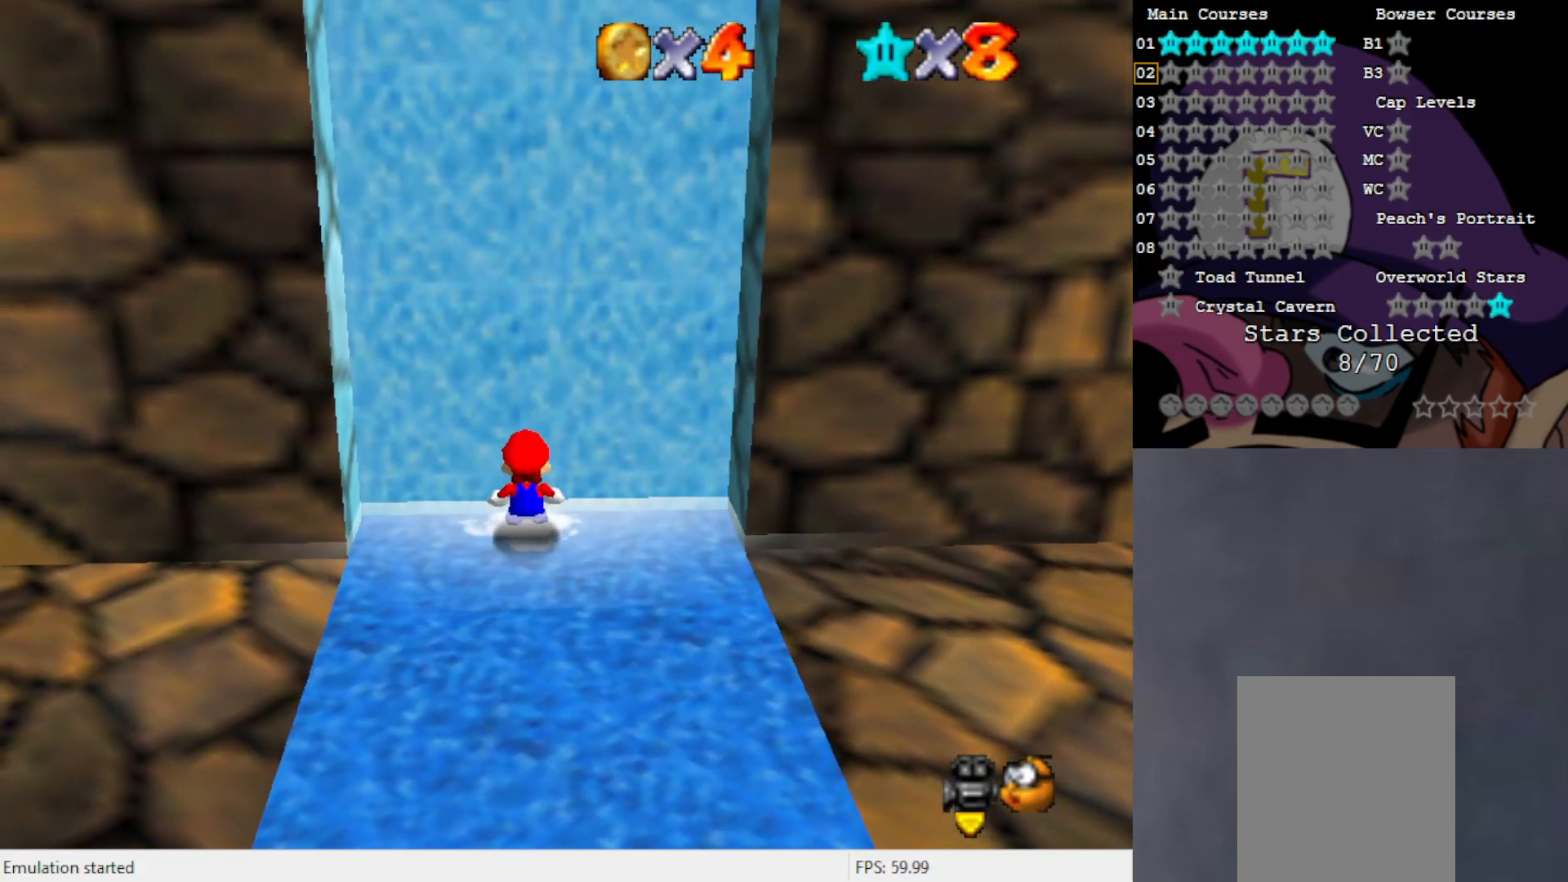
{"buttons": [], "left_stick": "center", "events": [[33, "C_RIGHT", "down"], [67, "C_RIGHT", "up"], [200, "C_RIGHT", "down"], [283, "C_RIGHT", "up"], [367, "C_RIGHT", "down"], [483, "C_RIGHT", "up"]]}
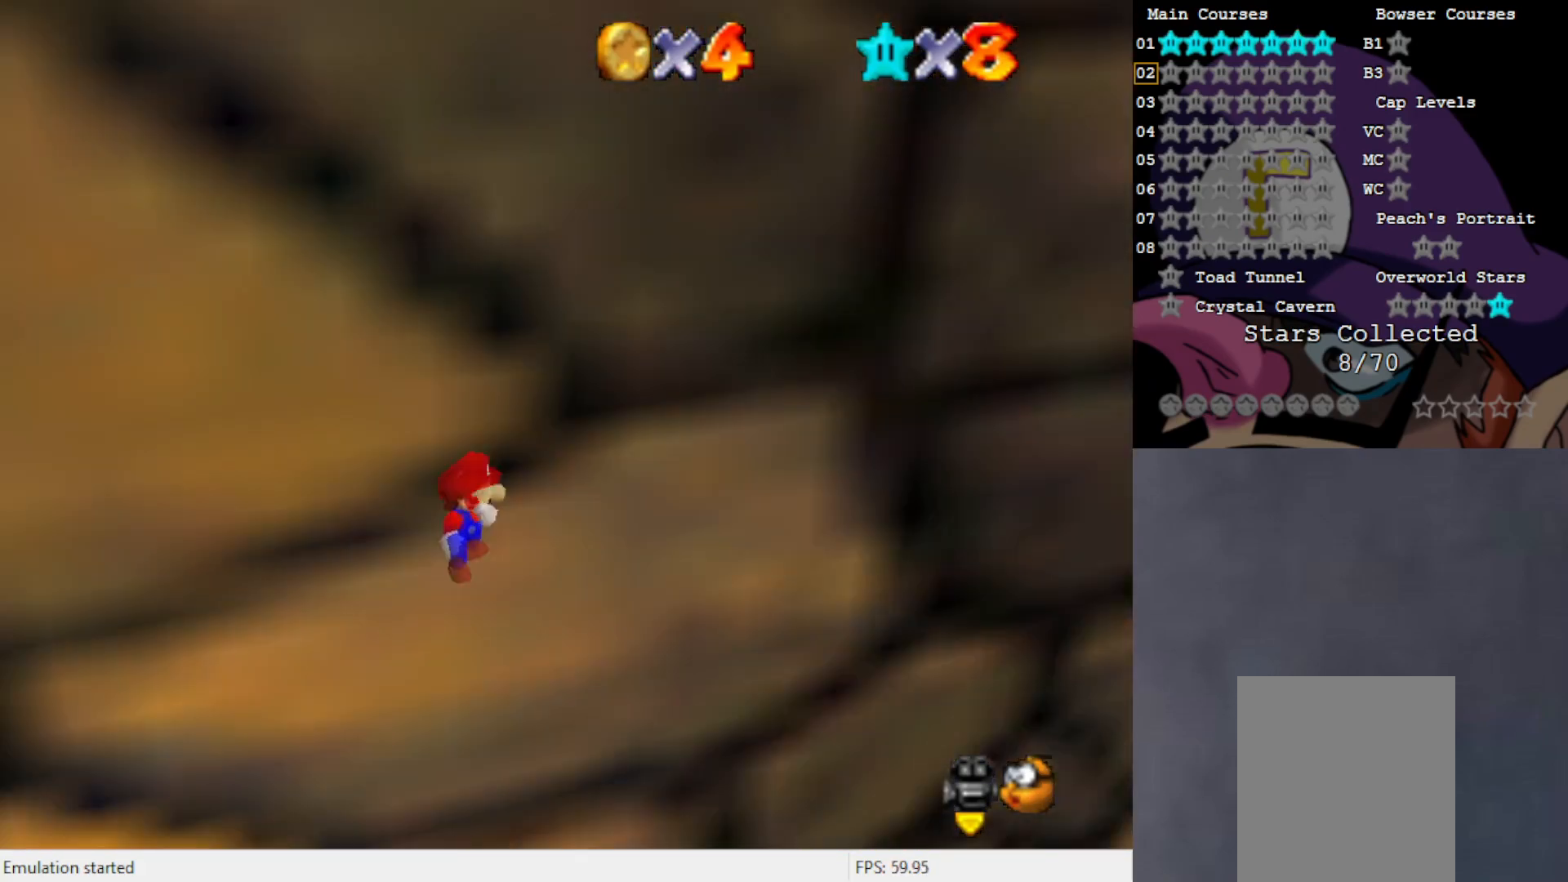
{"buttons": [], "left_stick": "center", "events": [[350, "C_LEFT", "down"], [367, "C_LEFT", "up"]]}
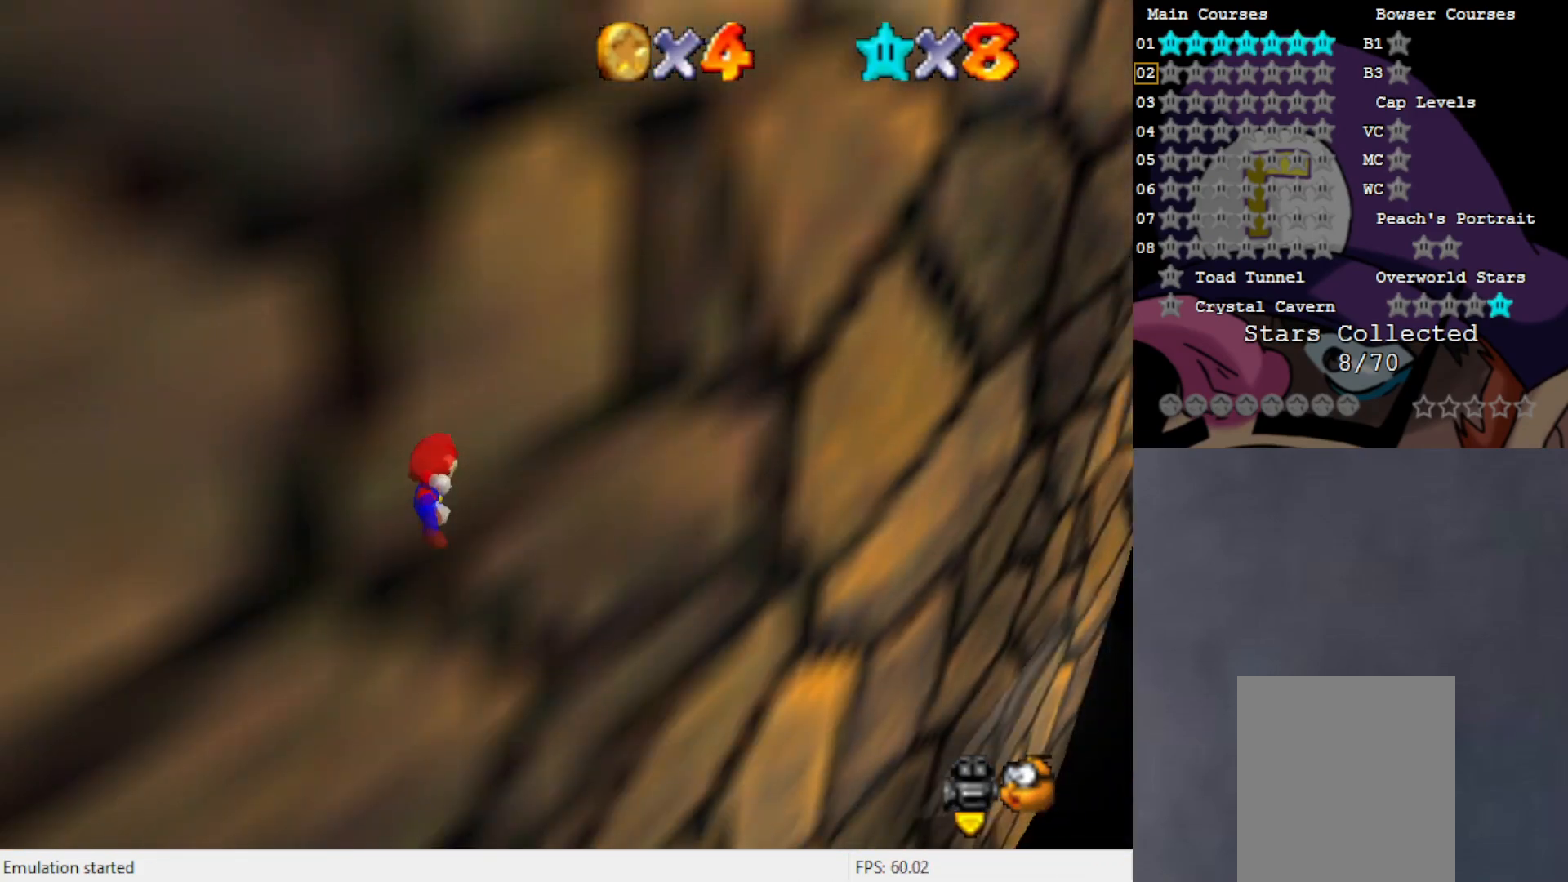
{"buttons": [], "left_stick": "center", "events": [[17, "C_LEFT", "down"], [67, "C_LEFT", "up"], [200, "C_LEFT", "down"], [267, "C_LEFT", "up"]]}
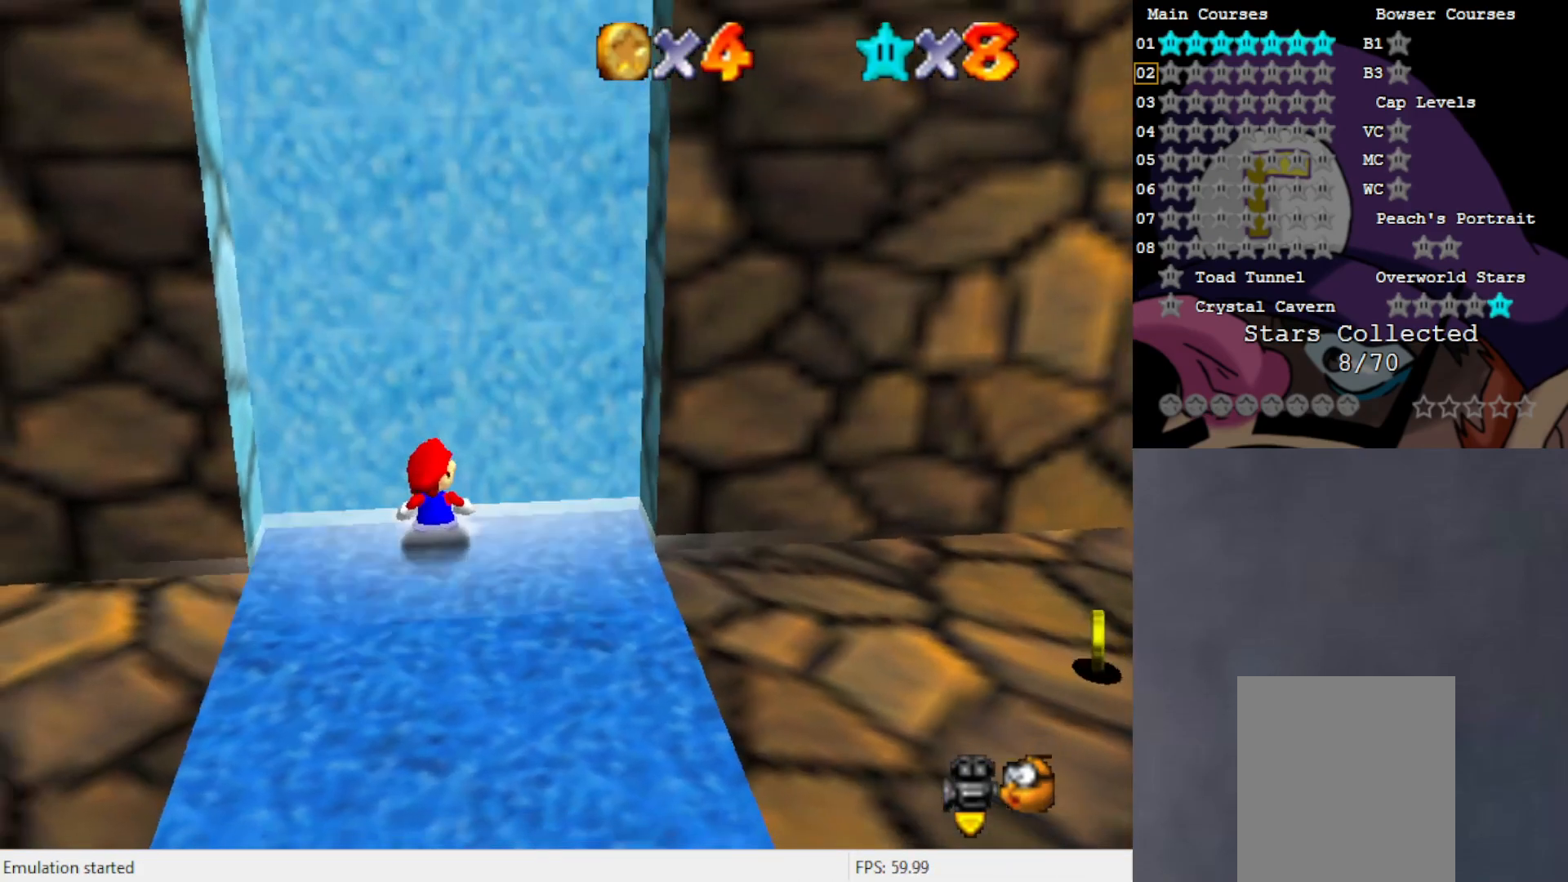
{"buttons": ["C_RIGHT"], "left_stick": "left", "events": [[67, "left_stick", "down"], [367, "left_stick", "down-left"], [400, "C_RIGHT", "down"], [483, "left_stick", "left"]]}
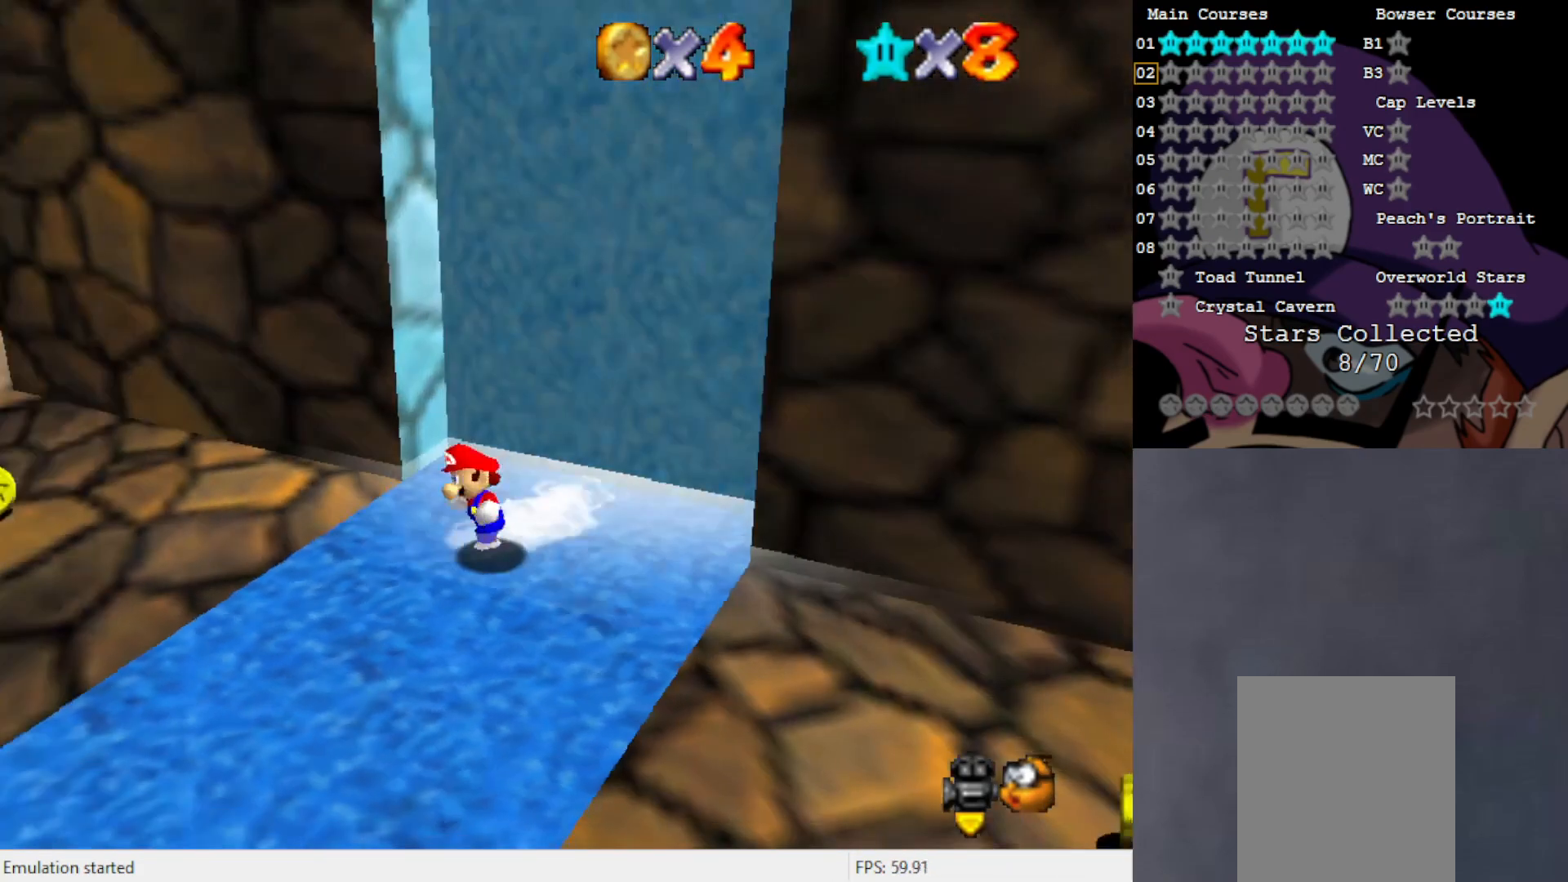
{"buttons": [], "left_stick": "up-left", "events": [[17, "C_RIGHT", "up"], [117, "A", "down"], [200, "A", "up"], [300, "left_stick", "up-left"], [400, "C_RIGHT", "down"], [483, "C_RIGHT", "up"]]}
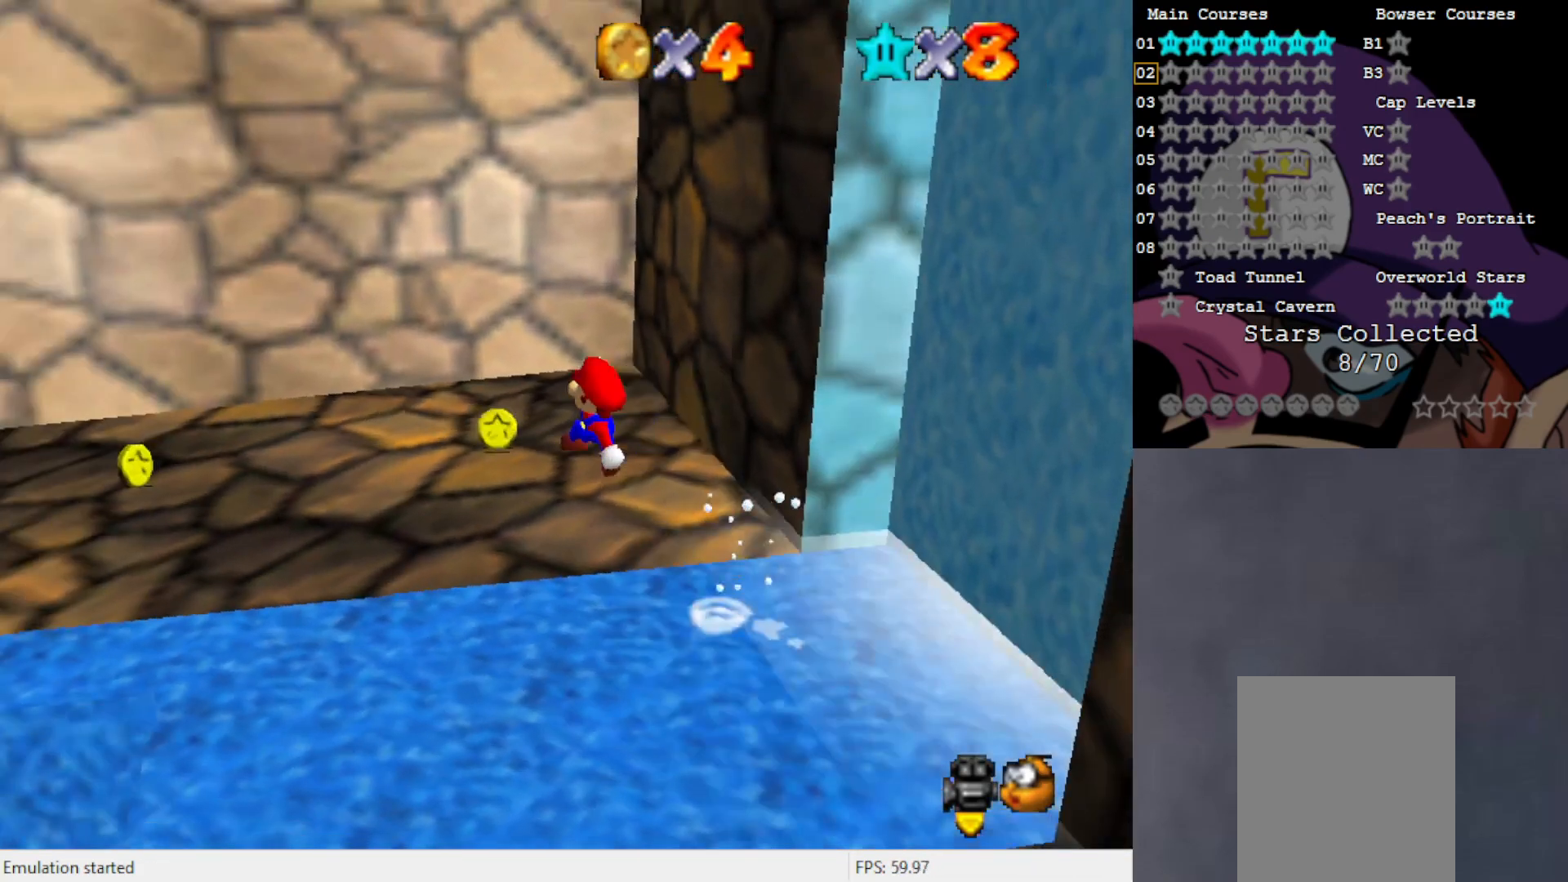
{"buttons": [], "left_stick": "up-left", "events": [[100, "C_RIGHT", "down"], [167, "C_RIGHT", "up"]]}
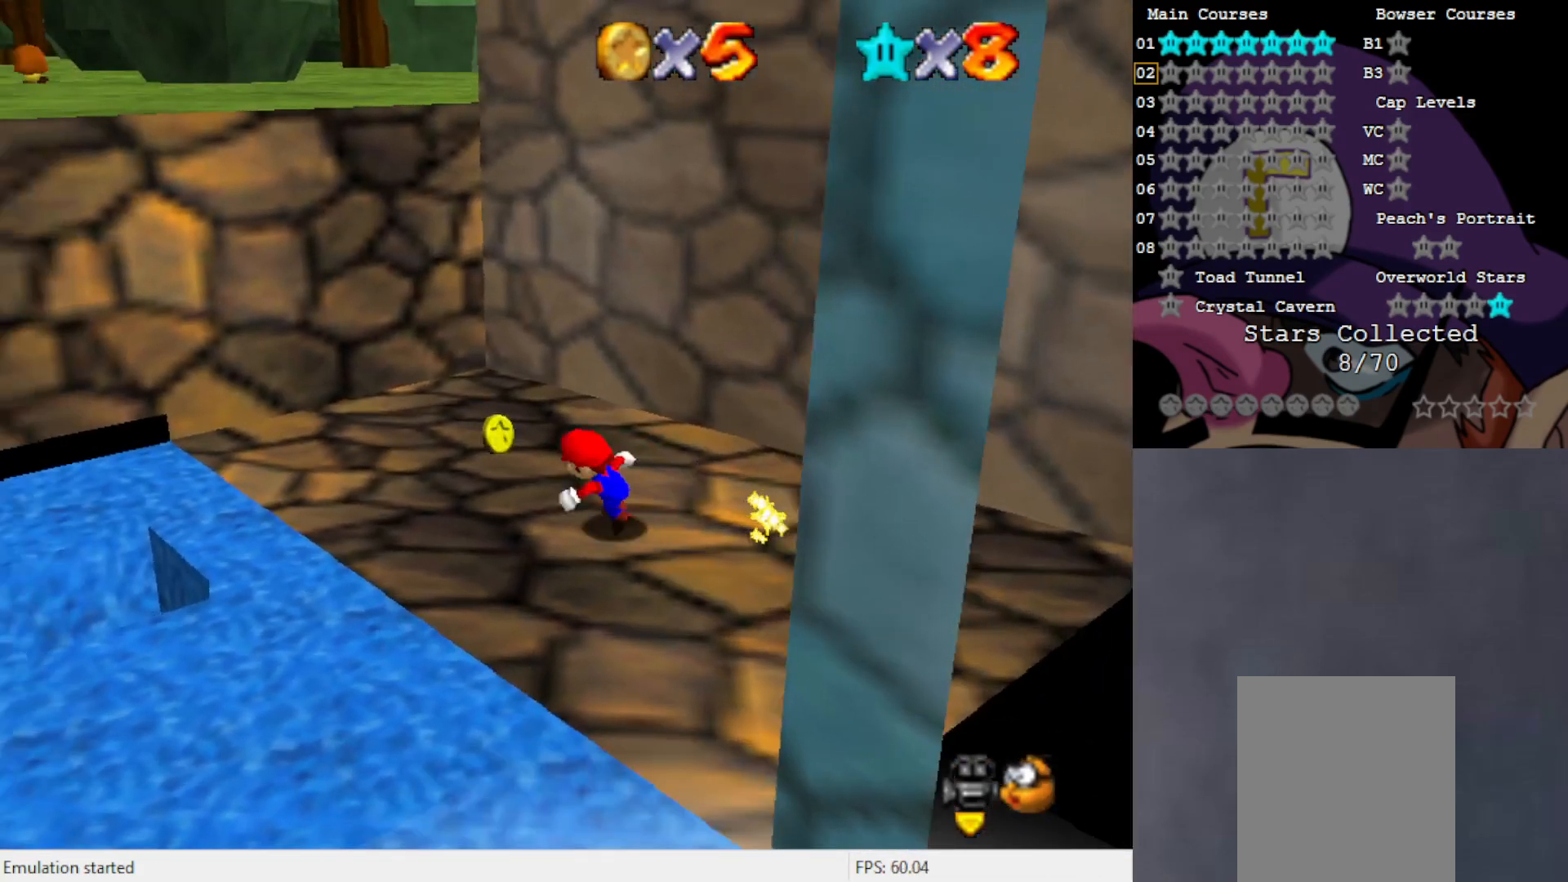
{"buttons": [], "left_stick": "left", "events": [[167, "C_RIGHT", "down"], [233, "C_RIGHT", "up"], [283, "left_stick", "center"], [433, "left_stick", "left"]]}
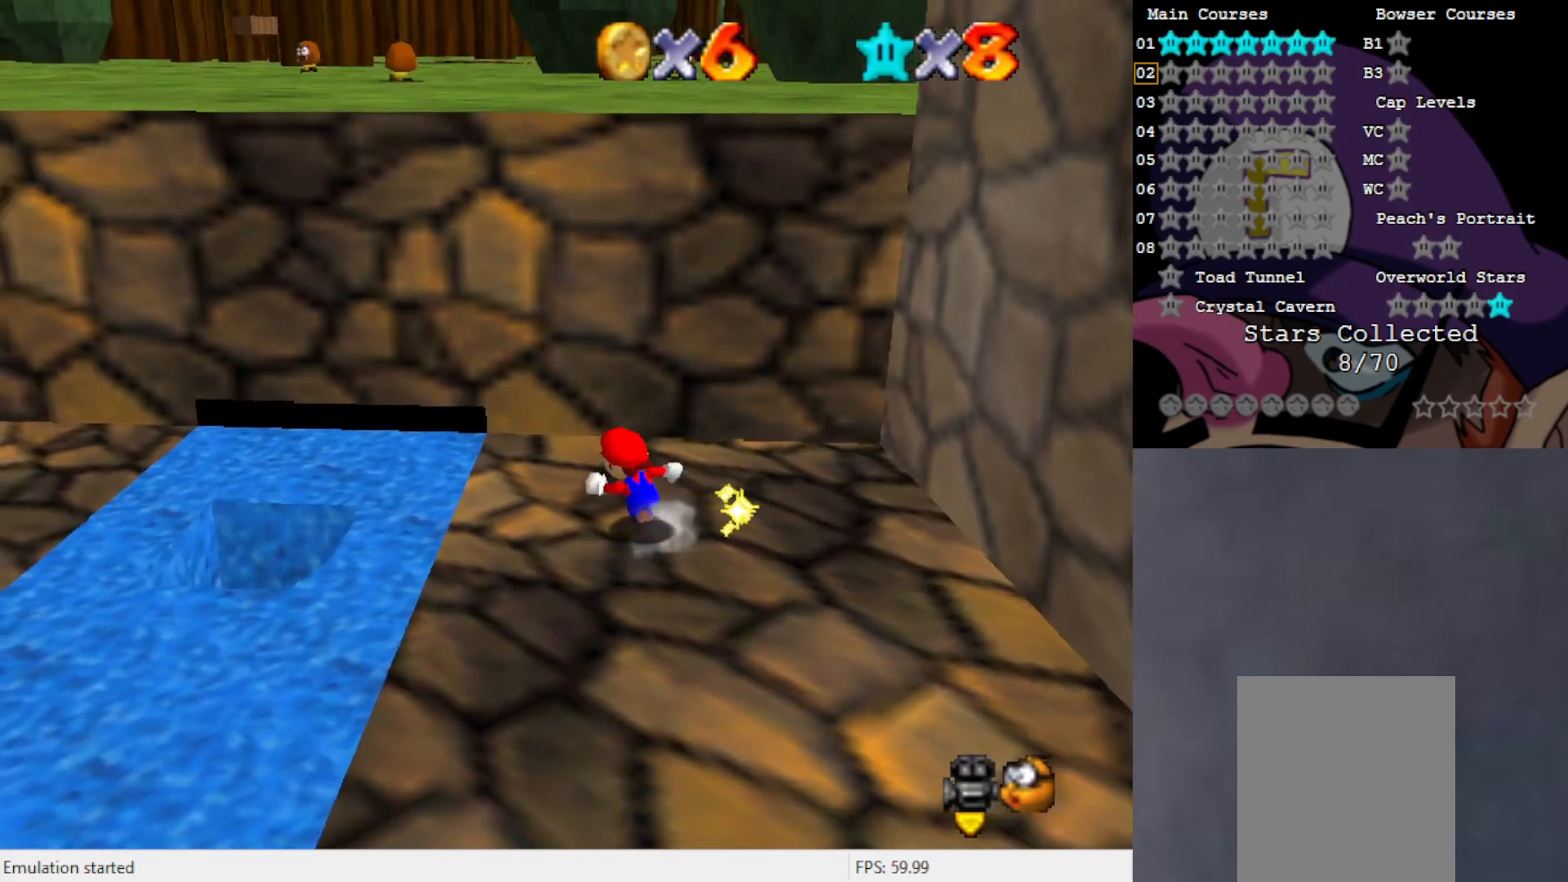
{"buttons": [], "left_stick": "center", "events": [[283, "A", "down"], [367, "A", "up"], [433, "left_stick", "center"]]}
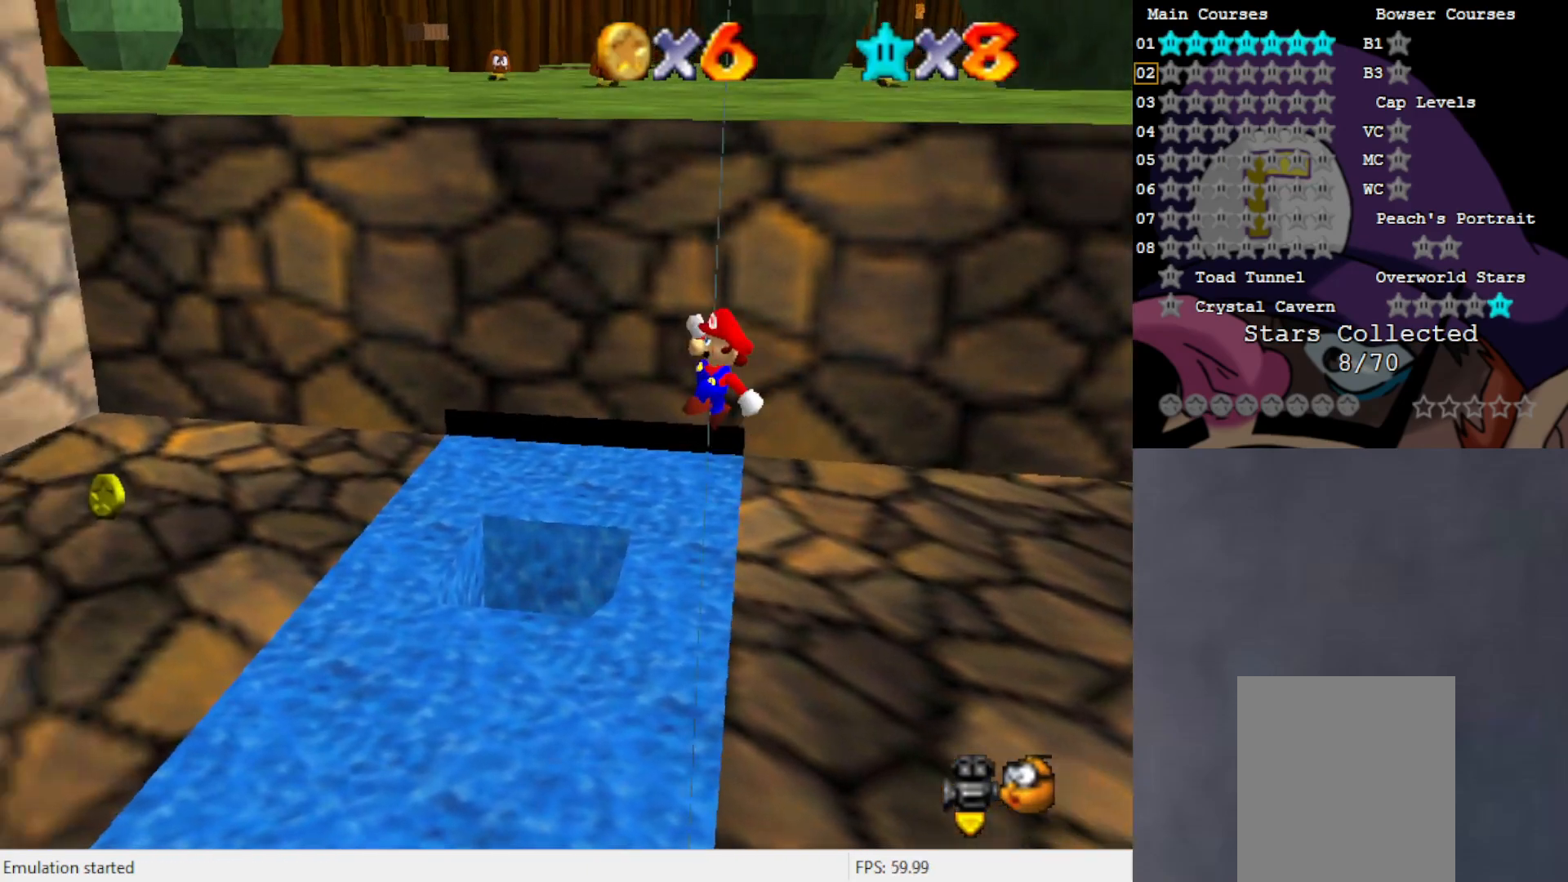
{"buttons": [], "left_stick": "right", "events": [[167, "left_stick", "down-right"], [233, "left_stick", "right"]]}
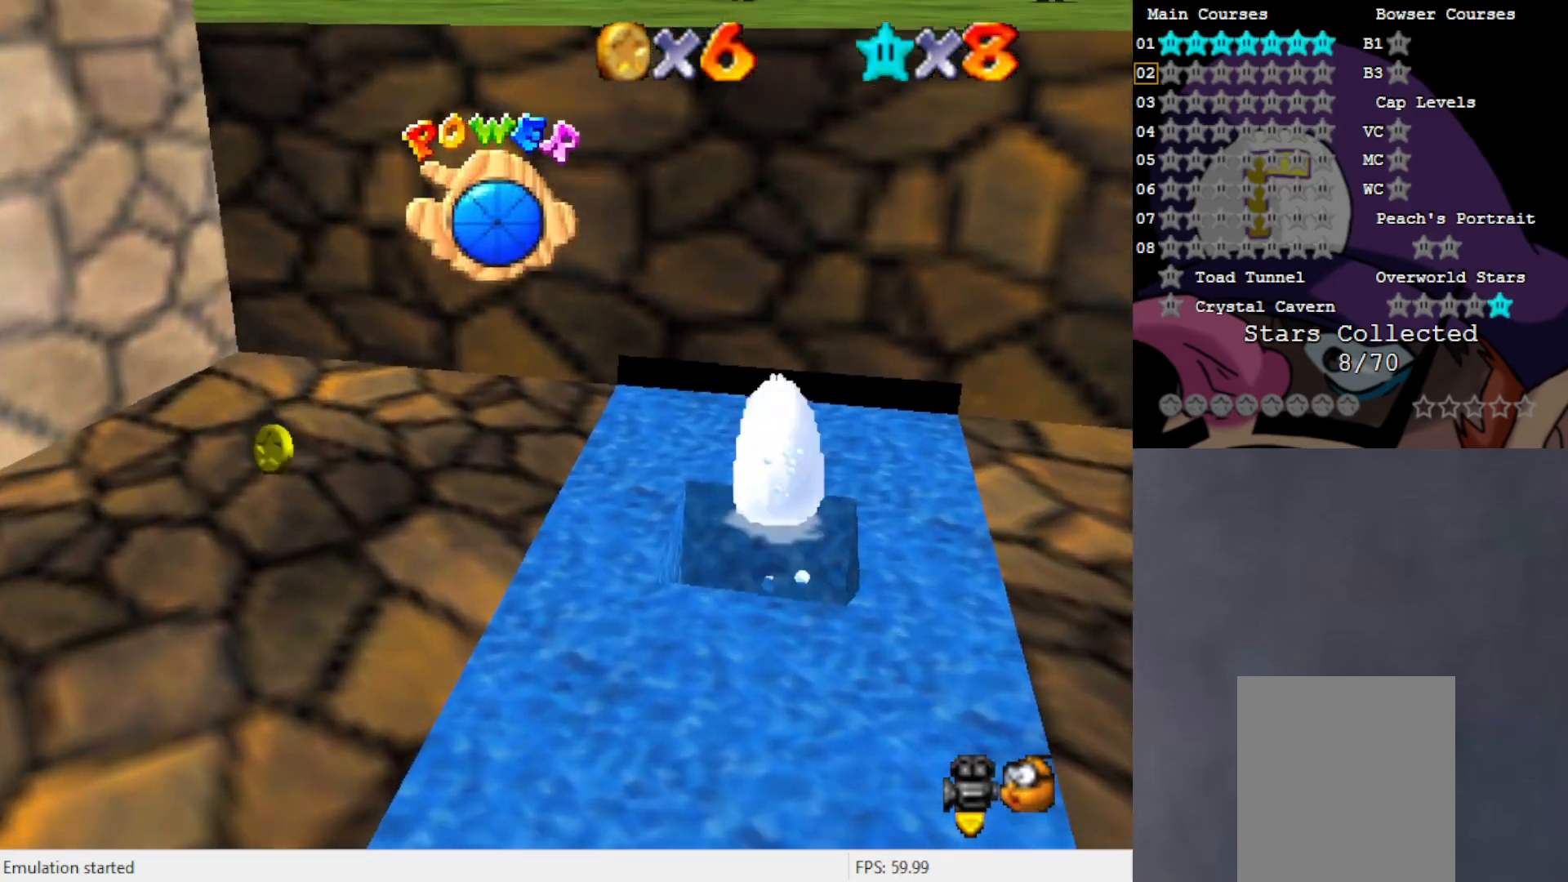
{"buttons": [], "left_stick": "center", "events": [[83, "left_stick", "center"]]}
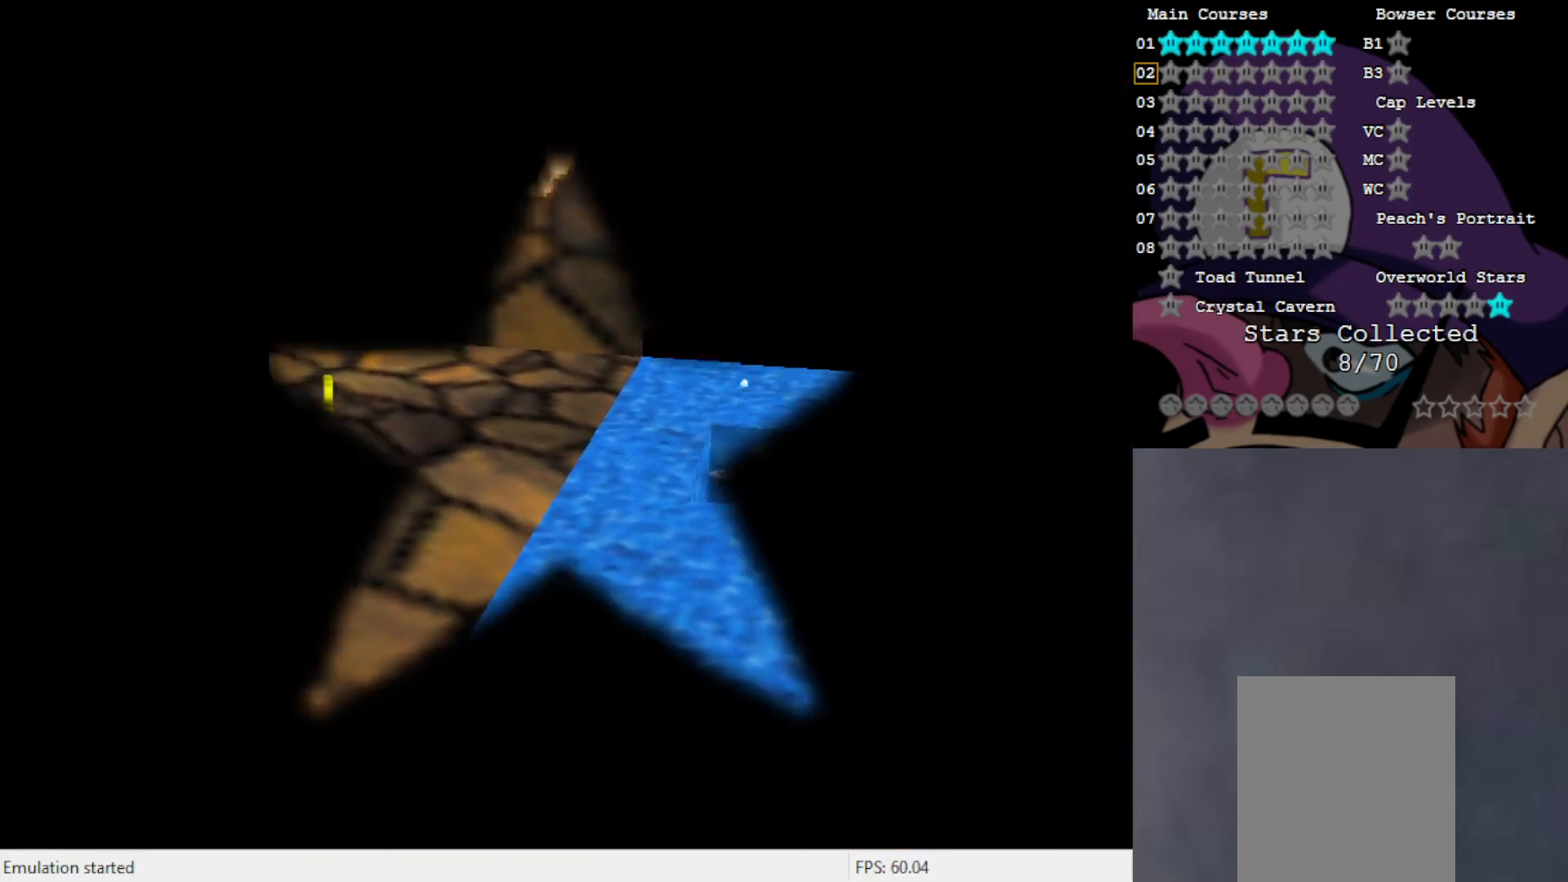
{"buttons": [], "left_stick": "center", "events": []}
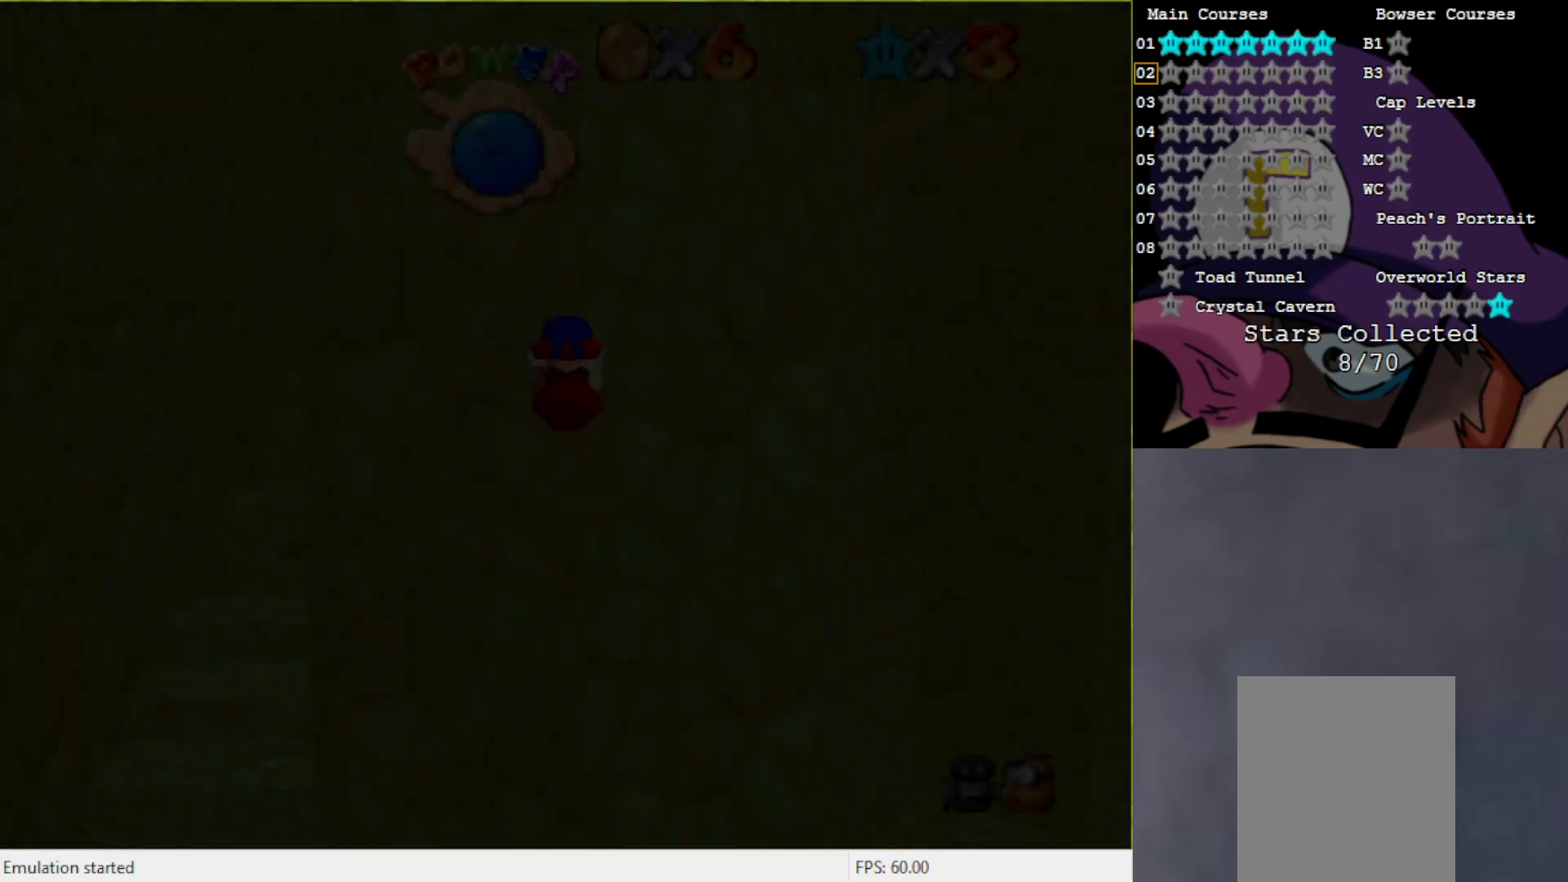
{"buttons": [], "left_stick": "center", "events": []}
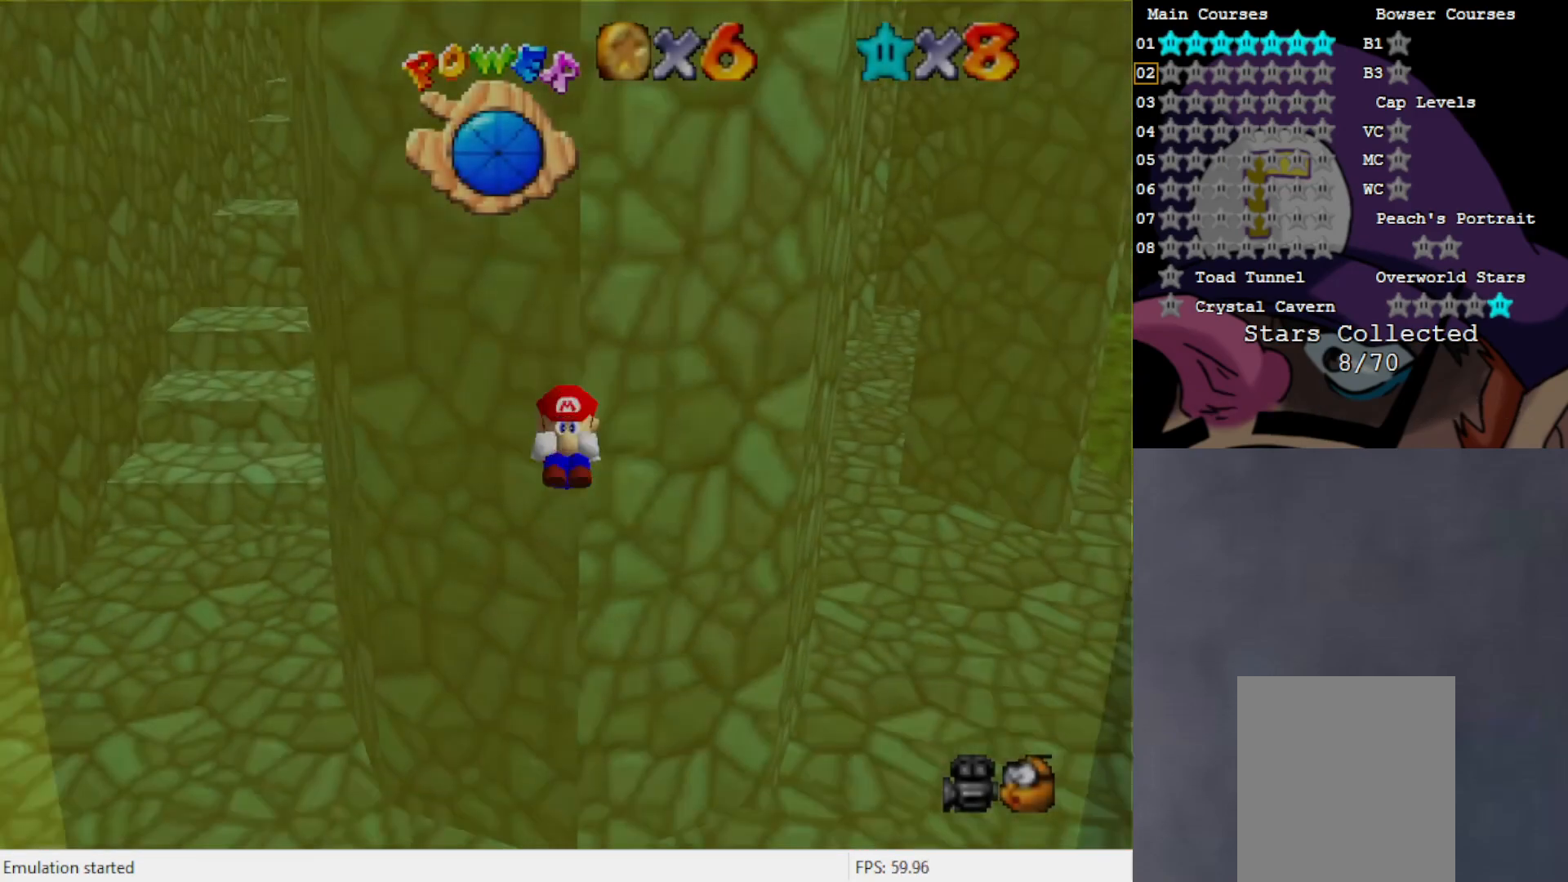
{"buttons": [], "left_stick": "center", "events": []}
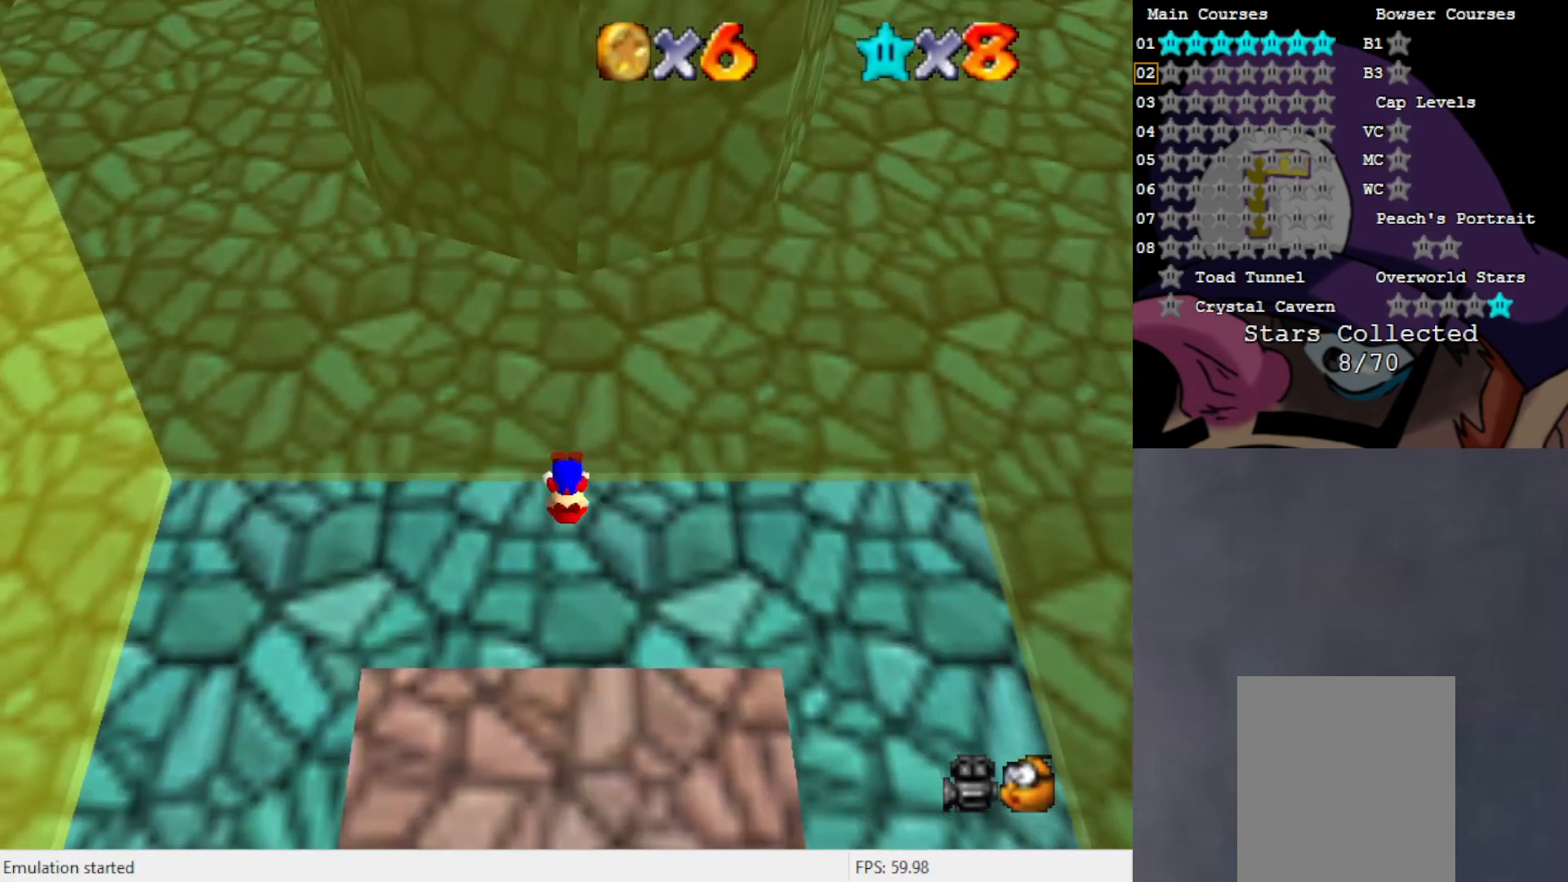
{"buttons": [], "left_stick": "center", "events": []}
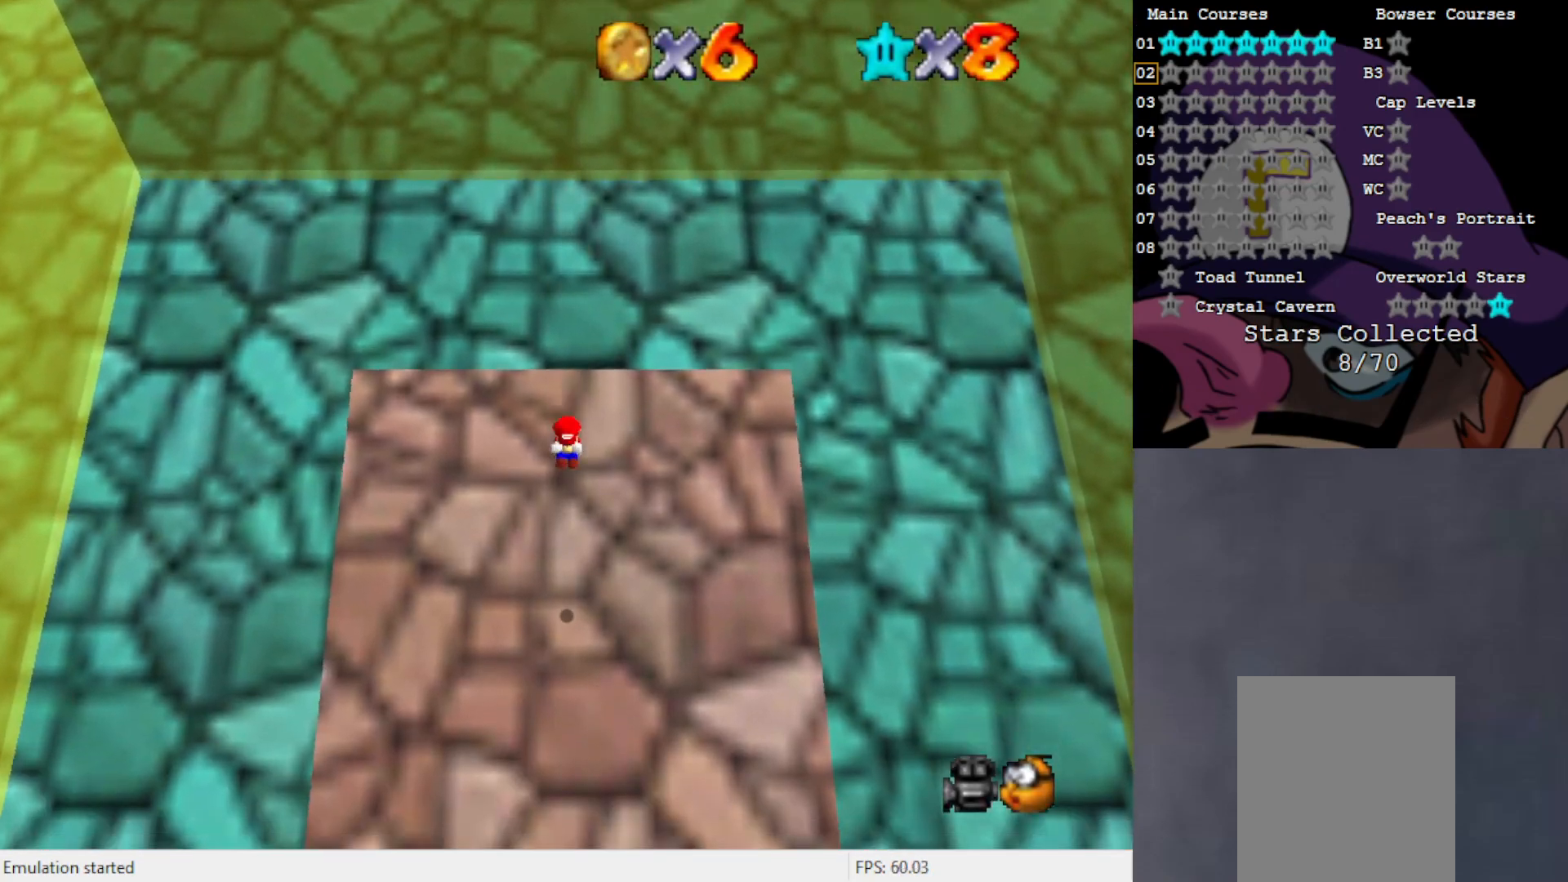
{"buttons": [], "left_stick": "center", "events": [[17, "C_LEFT", "down"], [50, "C_LEFT", "up"], [250, "C_LEFT", "down"], [317, "C_LEFT", "up"]]}
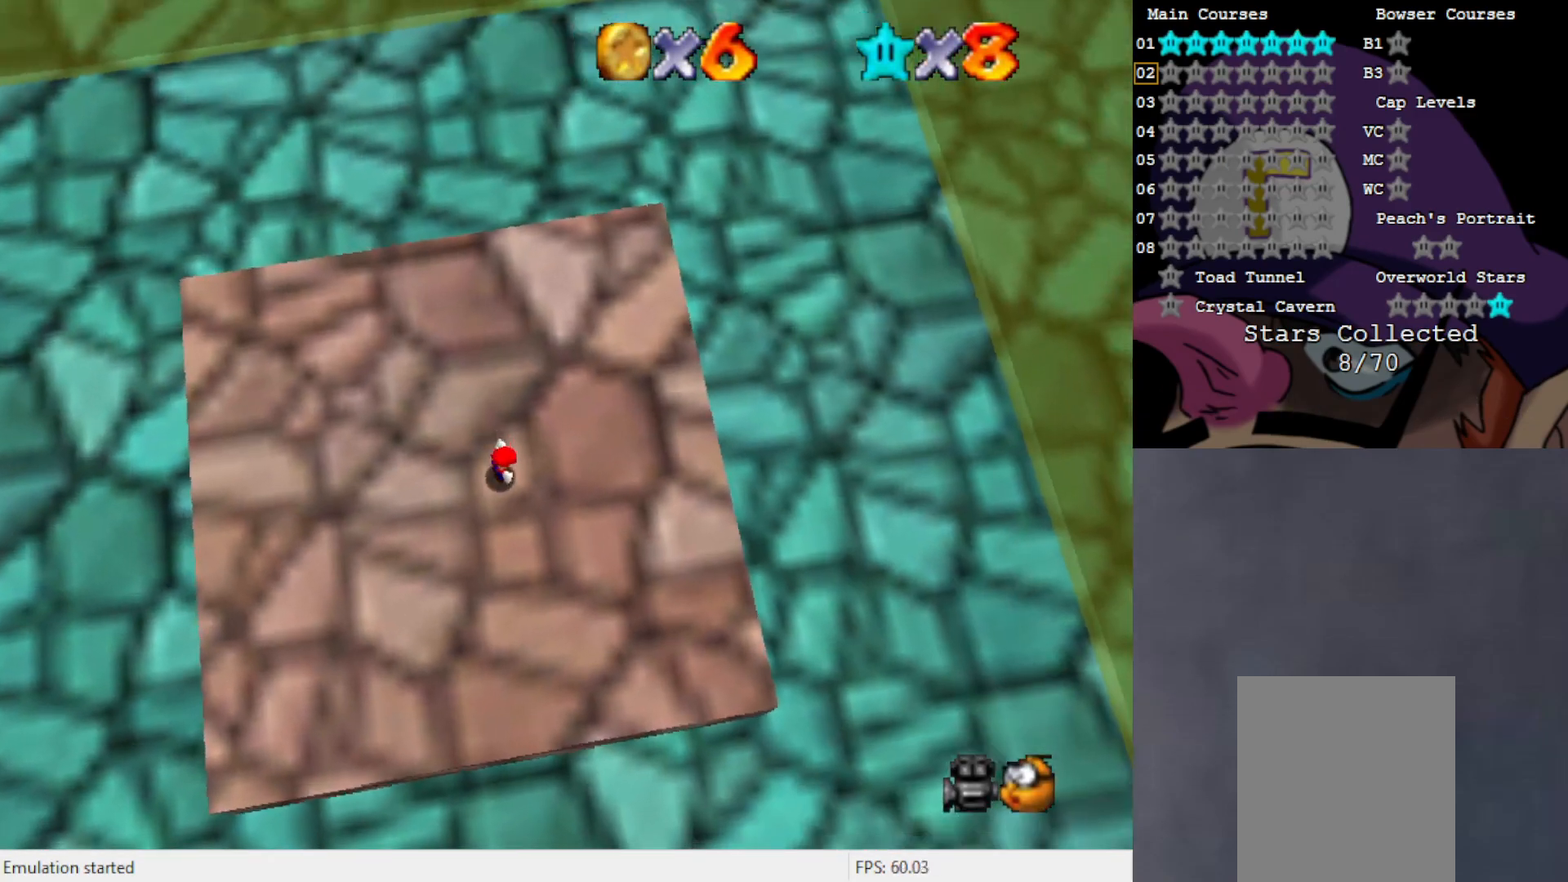
{"buttons": [], "left_stick": "center", "events": []}
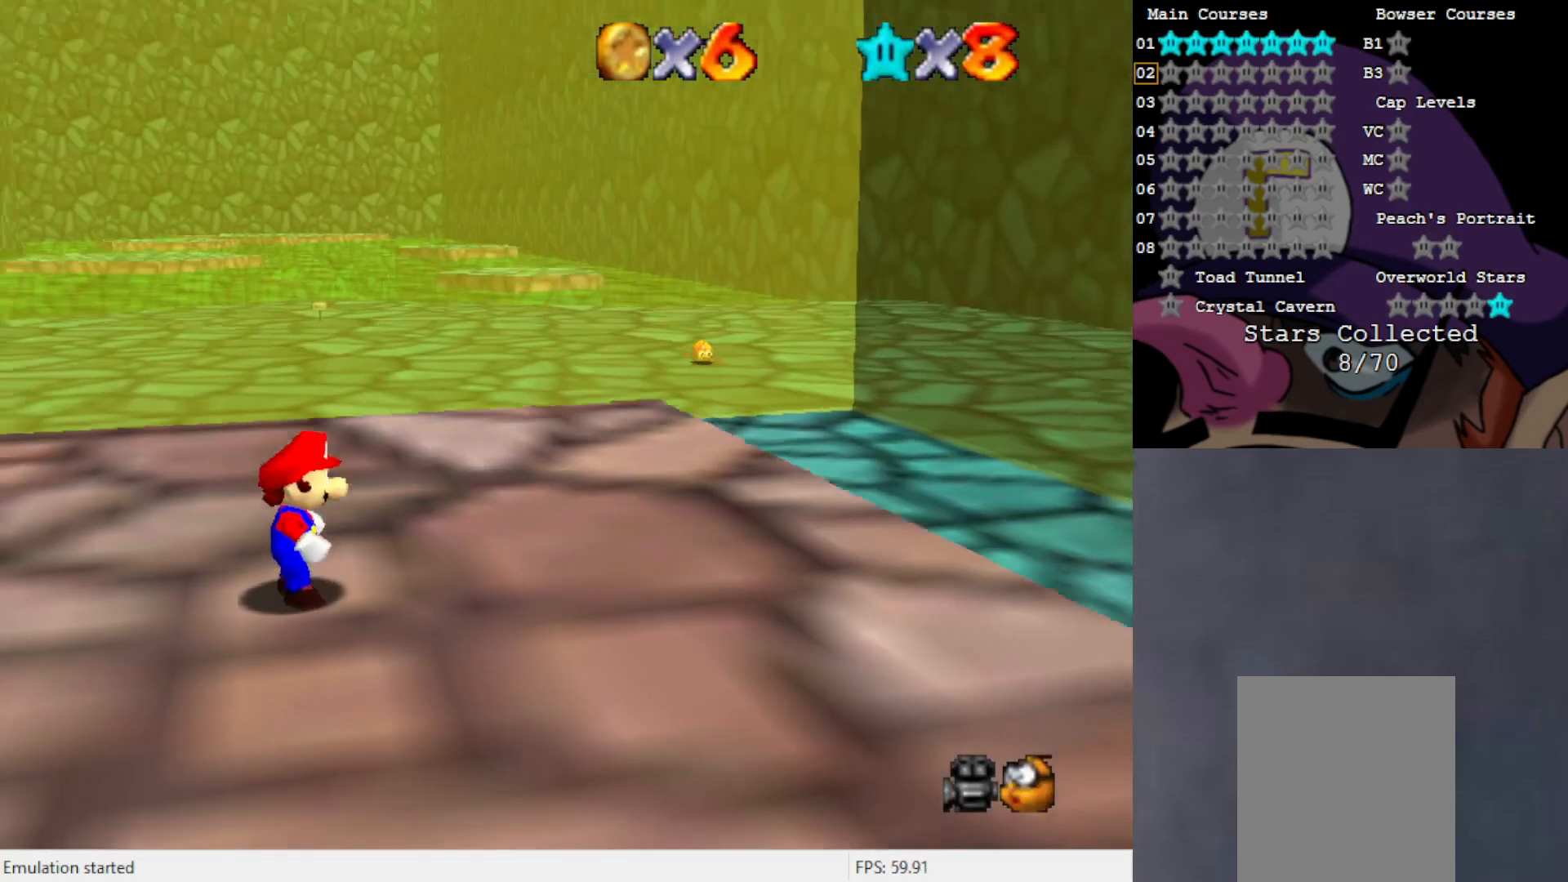
{"buttons": [], "left_stick": "center", "events": [[417, "C_LEFT", "down"], [500, "C_LEFT", "up"]]}
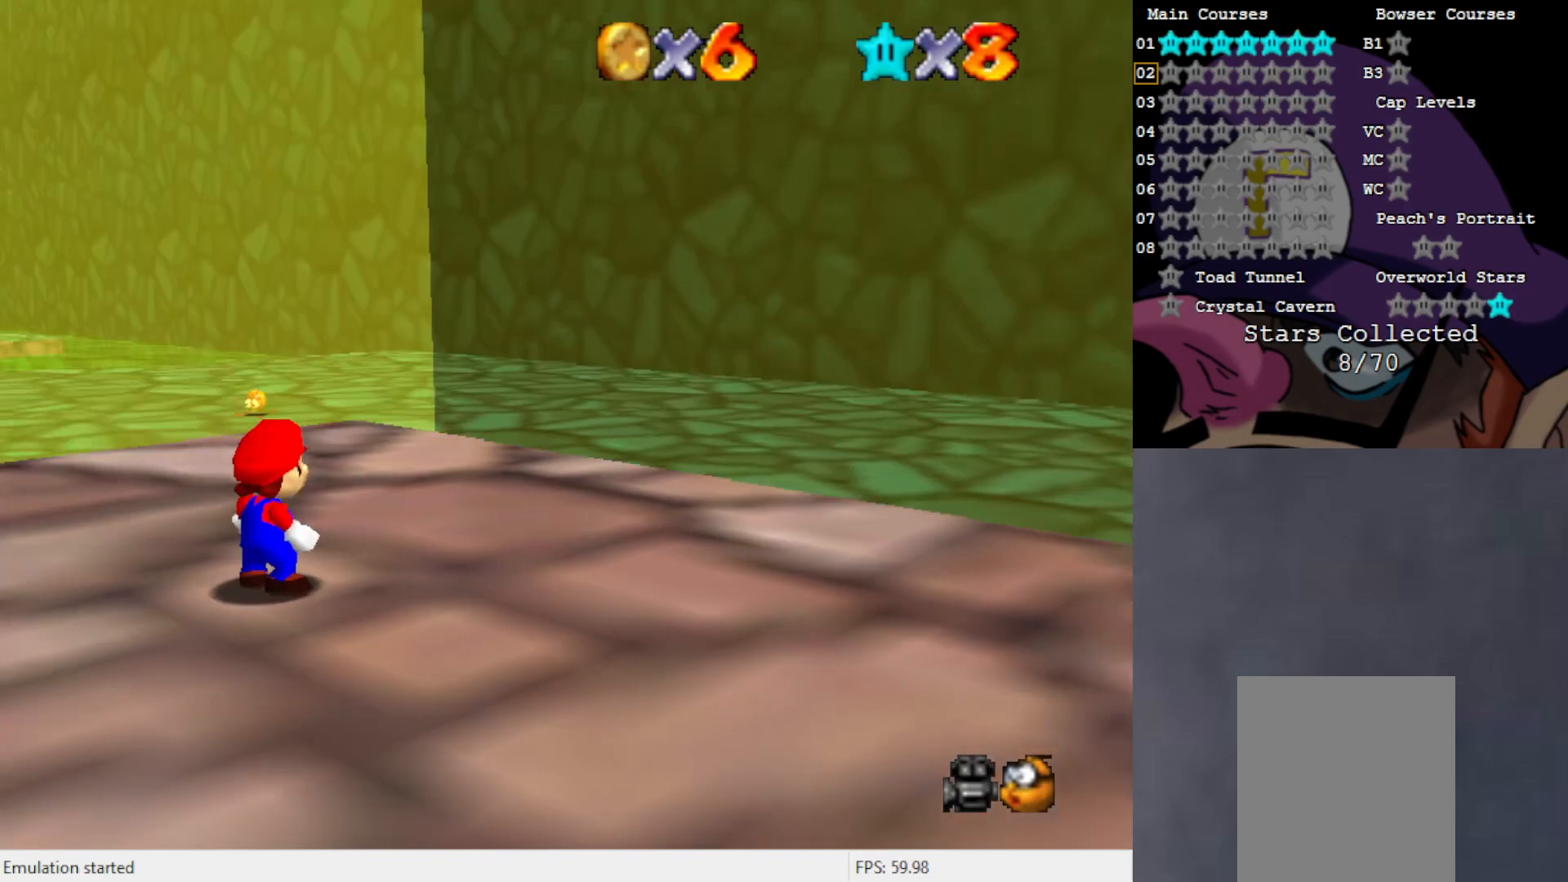
{"buttons": ["C_DOWN"], "left_stick": "center", "events": [[500, "C_DOWN", "down"]]}
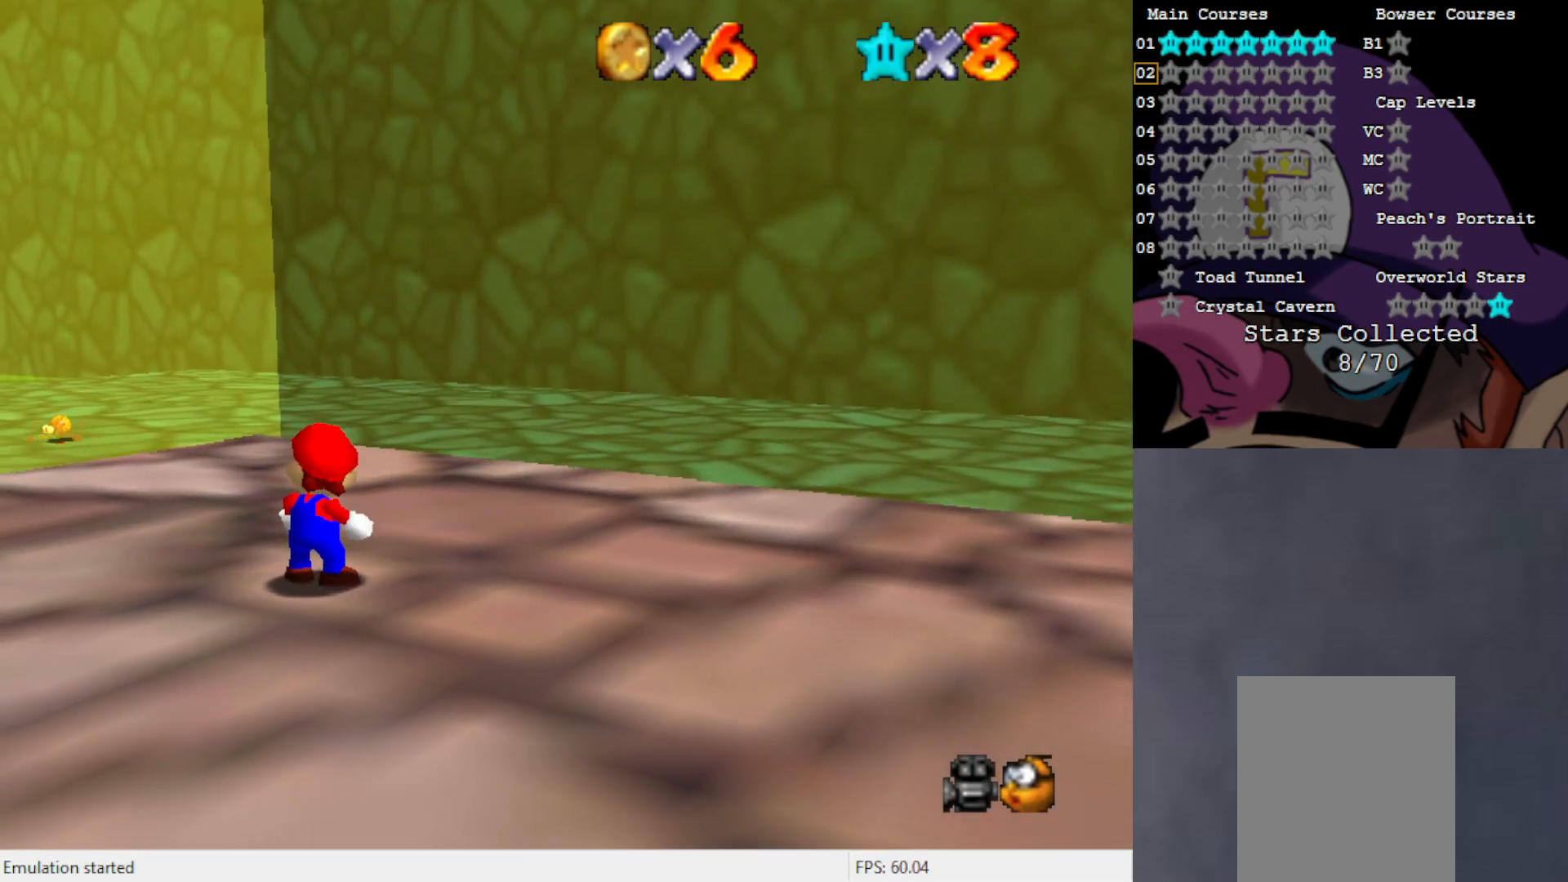
{"buttons": [], "left_stick": "center", "events": [[83, "C_DOWN", "up"], [217, "C_RIGHT", "down"], [283, "C_RIGHT", "up"]]}
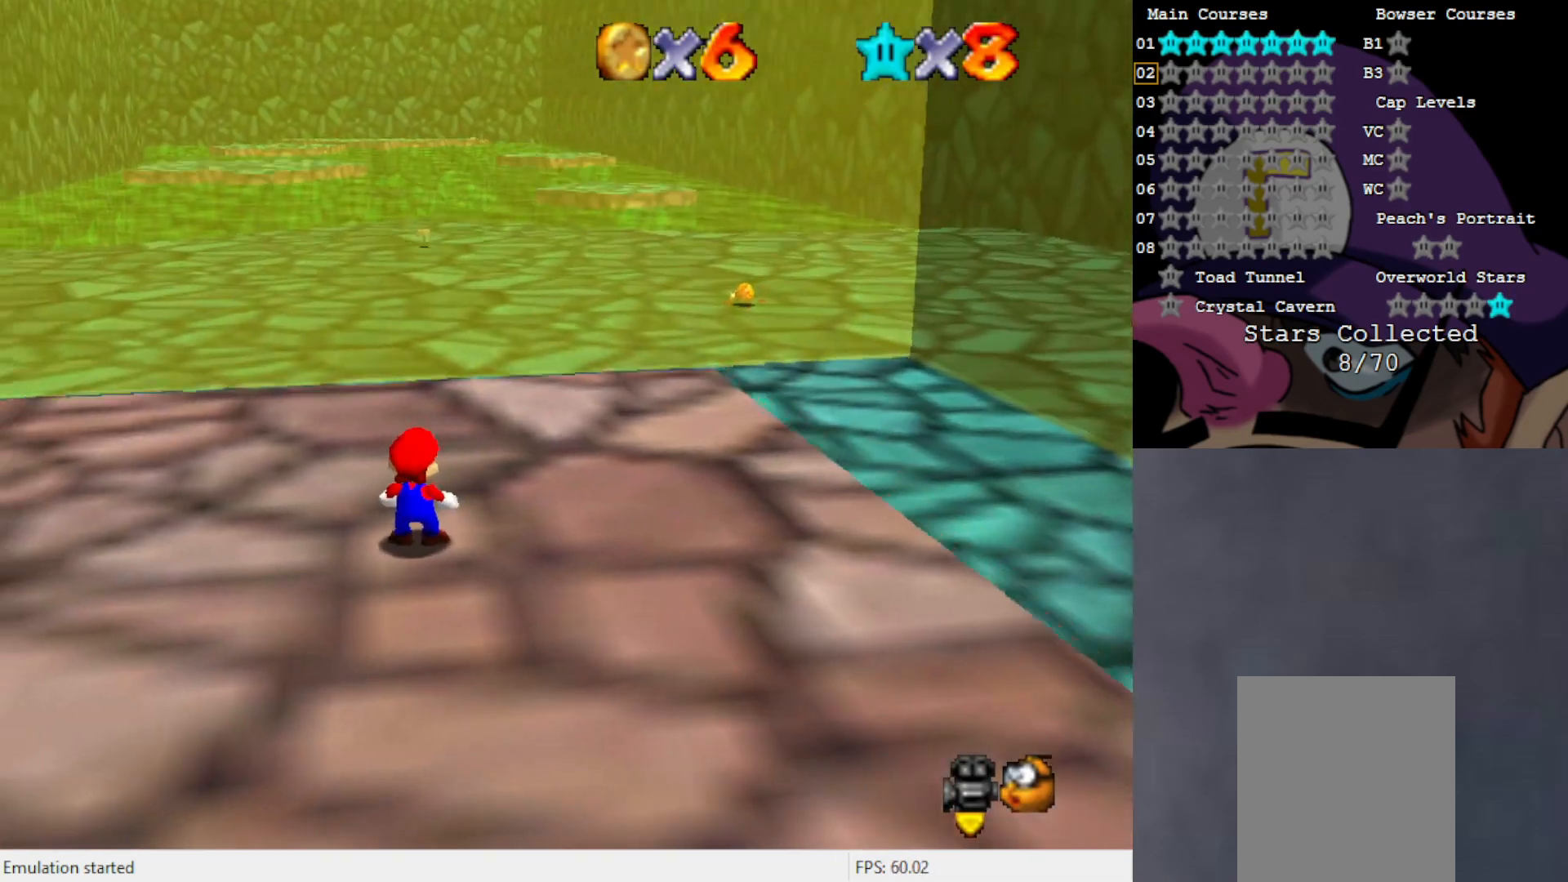
{"buttons": [], "left_stick": "center", "events": [[317, "C_RIGHT", "down"], [417, "C_RIGHT", "up"]]}
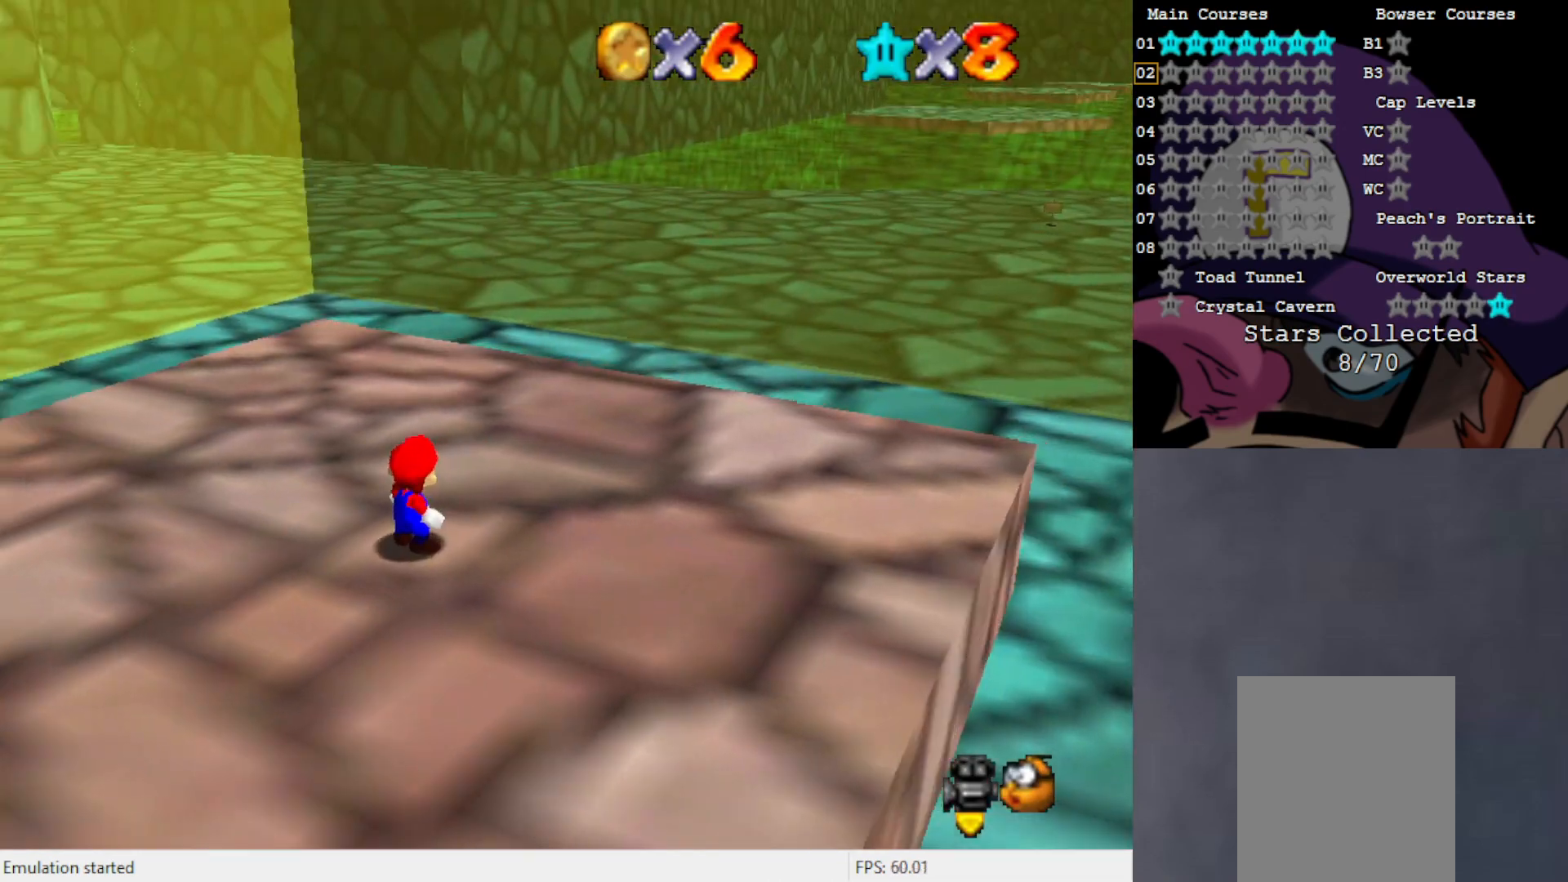
{"buttons": [], "left_stick": "center", "events": [[33, "C_RIGHT", "down"], [117, "C_RIGHT", "up"]]}
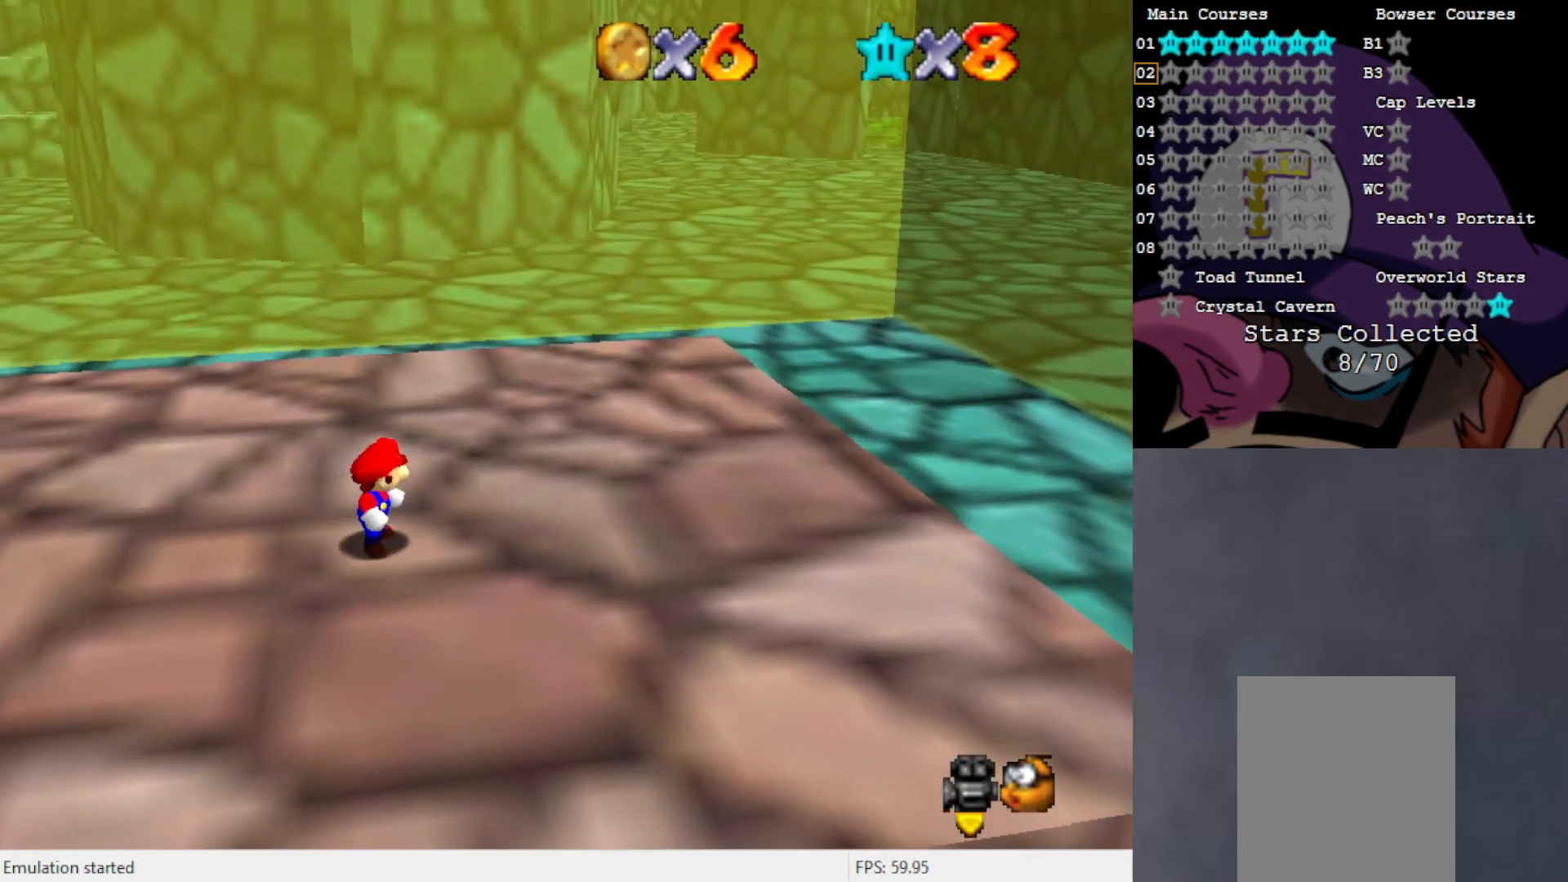
{"buttons": ["C_LEFT"], "left_stick": "right", "events": [[150, "C_RIGHT", "down"], [217, "C_RIGHT", "up"], [450, "left_stick", "right"], [483, "C_LEFT", "down"]]}
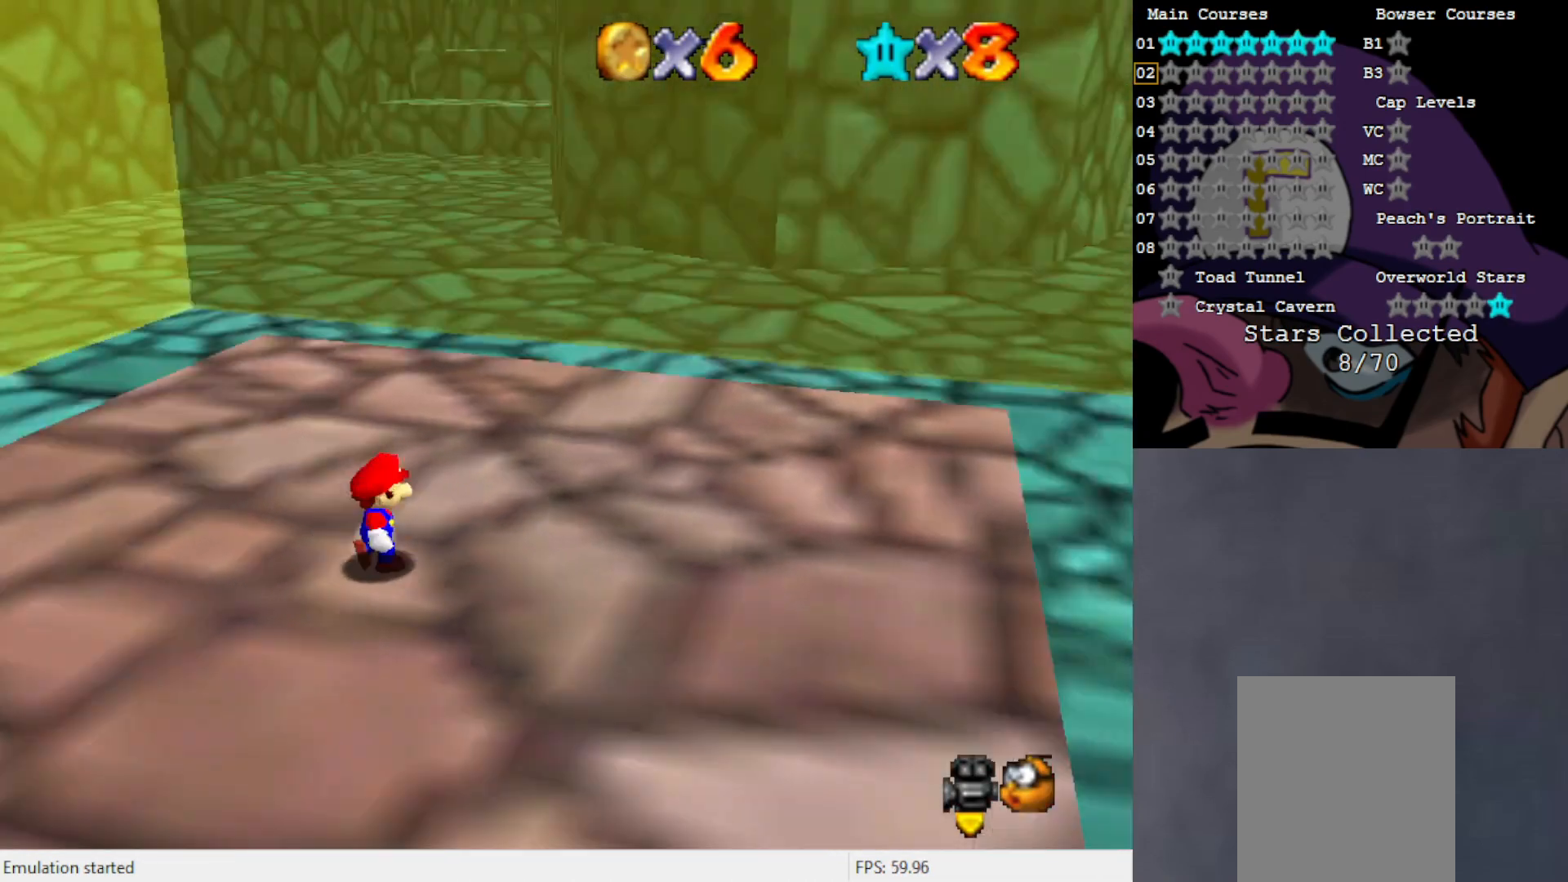
{"buttons": [], "left_stick": "right", "events": [[83, "C_LEFT", "up"], [183, "C_LEFT", "down"], [283, "C_LEFT", "up"]]}
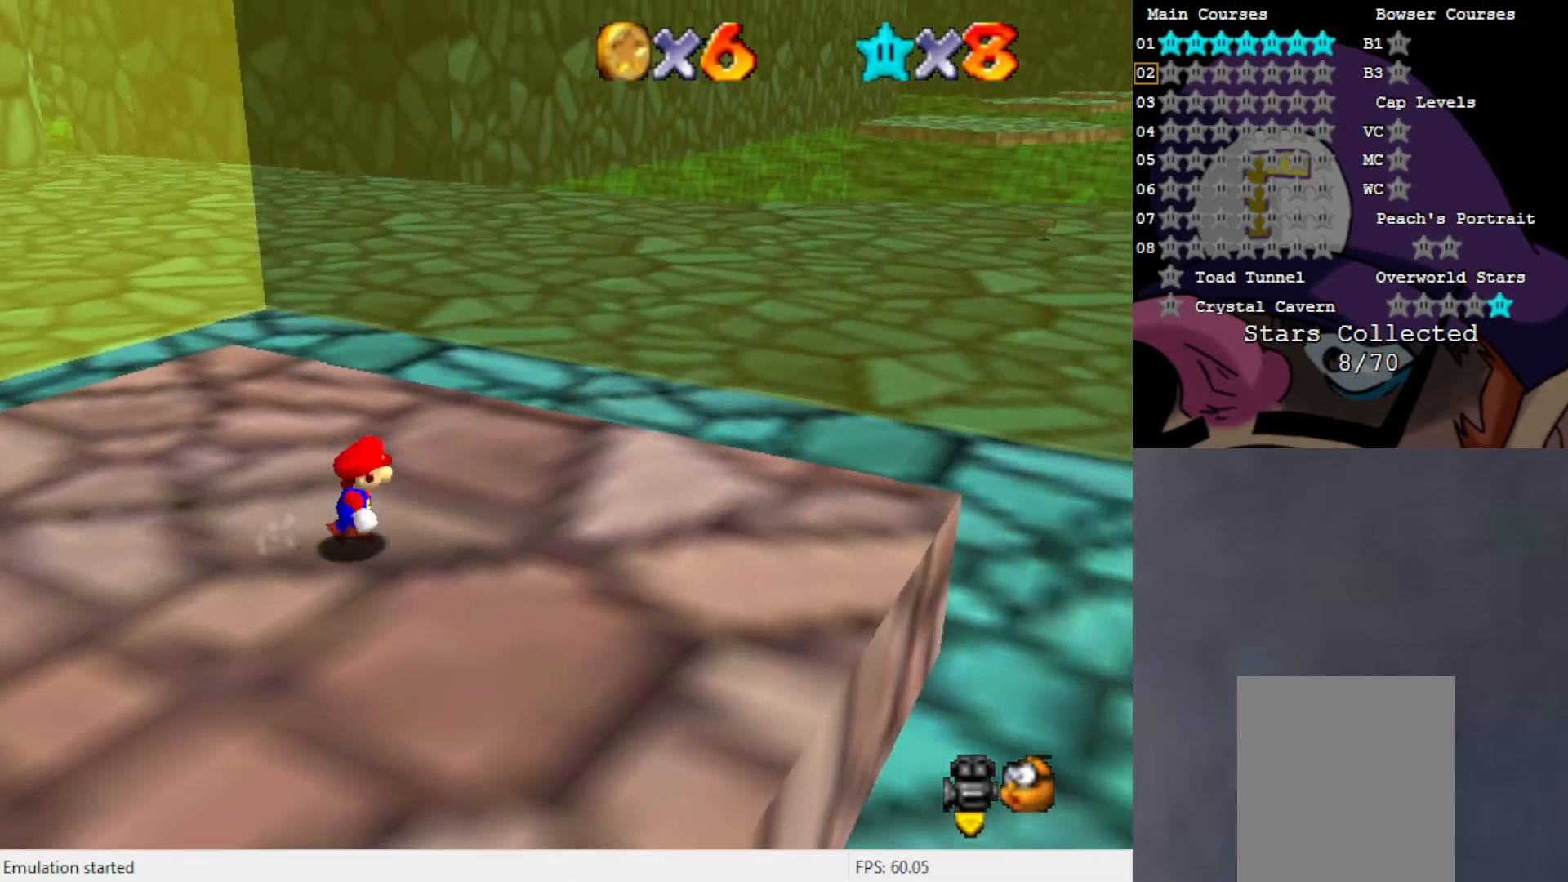
{"buttons": [], "left_stick": "up", "events": [[250, "left_stick", "up"]]}
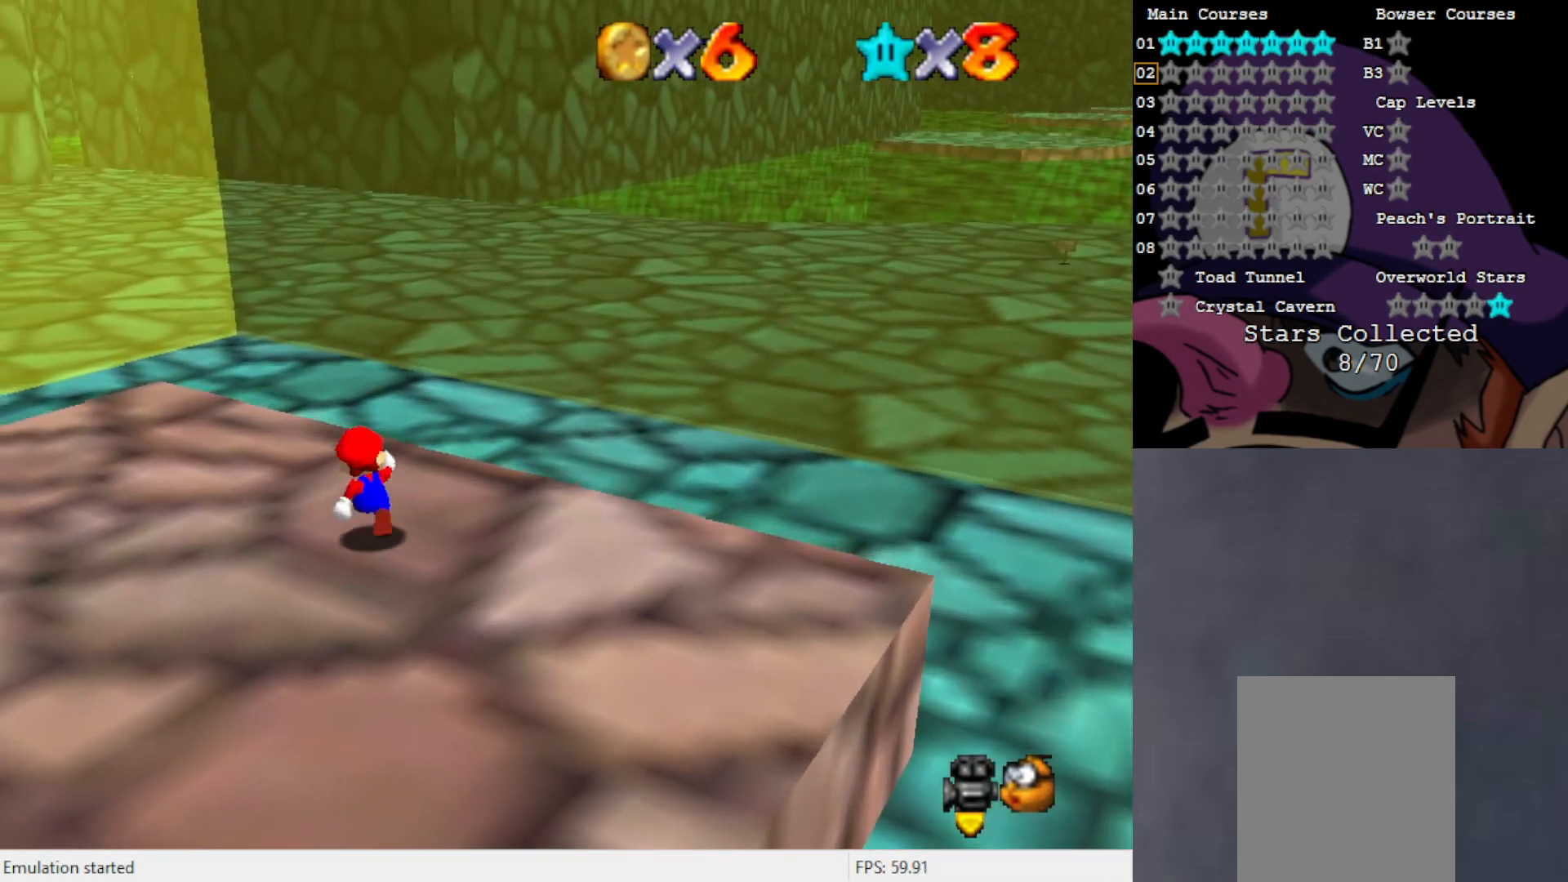
{"buttons": ["C_RIGHT"], "left_stick": "left", "events": [[33, "C_LEFT", "down"], [50, "left_stick", "up-left"], [117, "C_LEFT", "up"], [150, "left_stick", "left"], [283, "C_RIGHT", "down"], [350, "C_RIGHT", "up"], [450, "C_RIGHT", "down"]]}